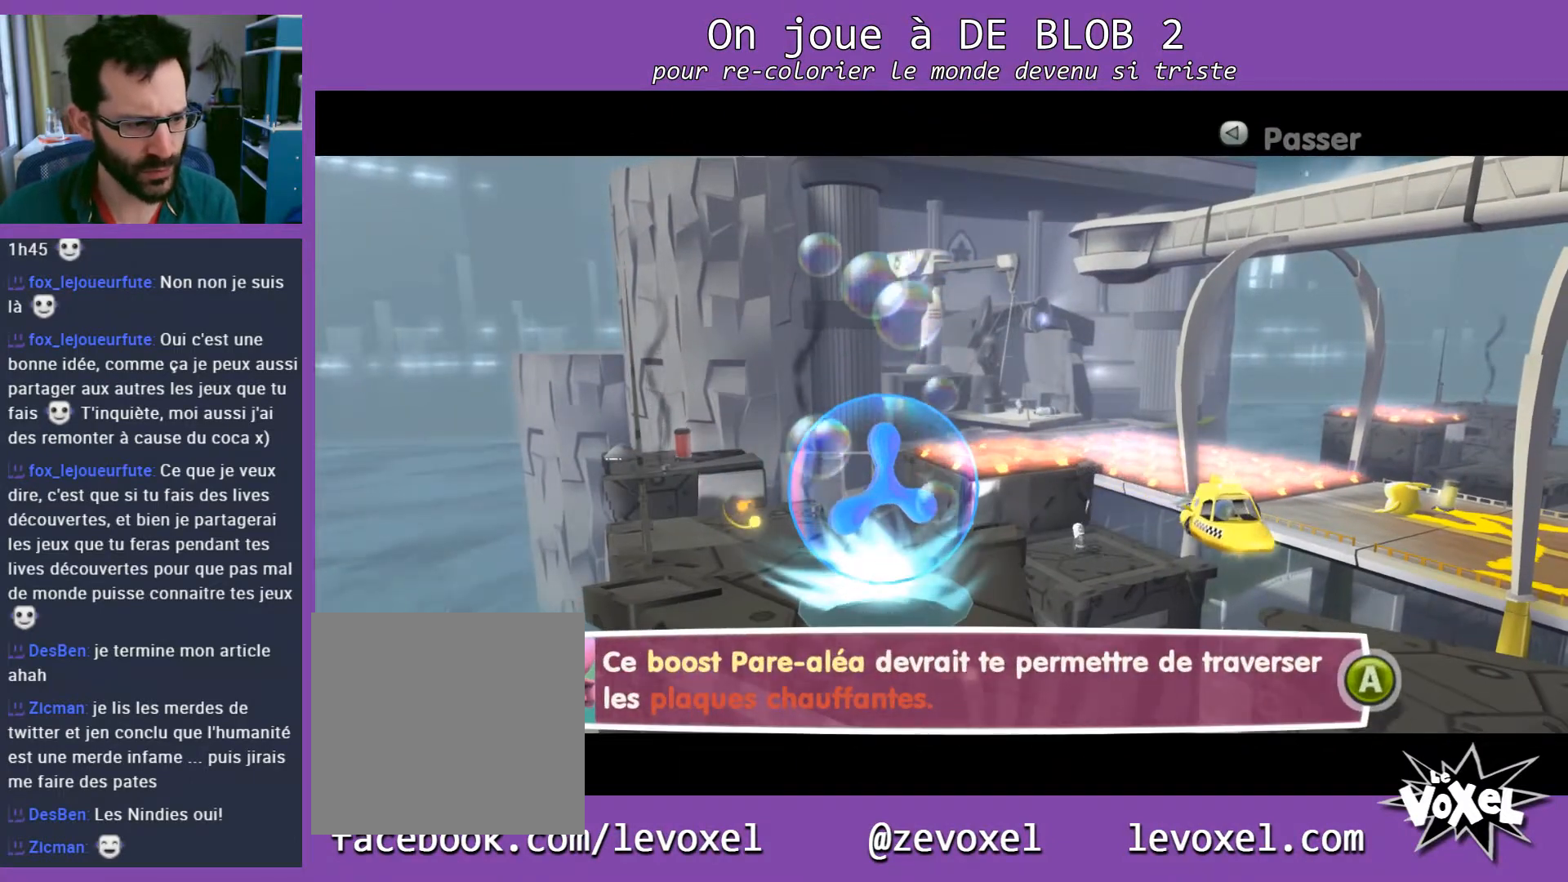
Gameplay with a controller (Xbox layout); each line is a JSON object with the inputs held at the frame after it. "events" lists button and stick changes between this image and that frame as [ms after this image, input, new state], when the widget could be followed in between. Not read: L3 R3.
{"buttons": [], "left_stick": "center", "right_stick": "center", "events": []}
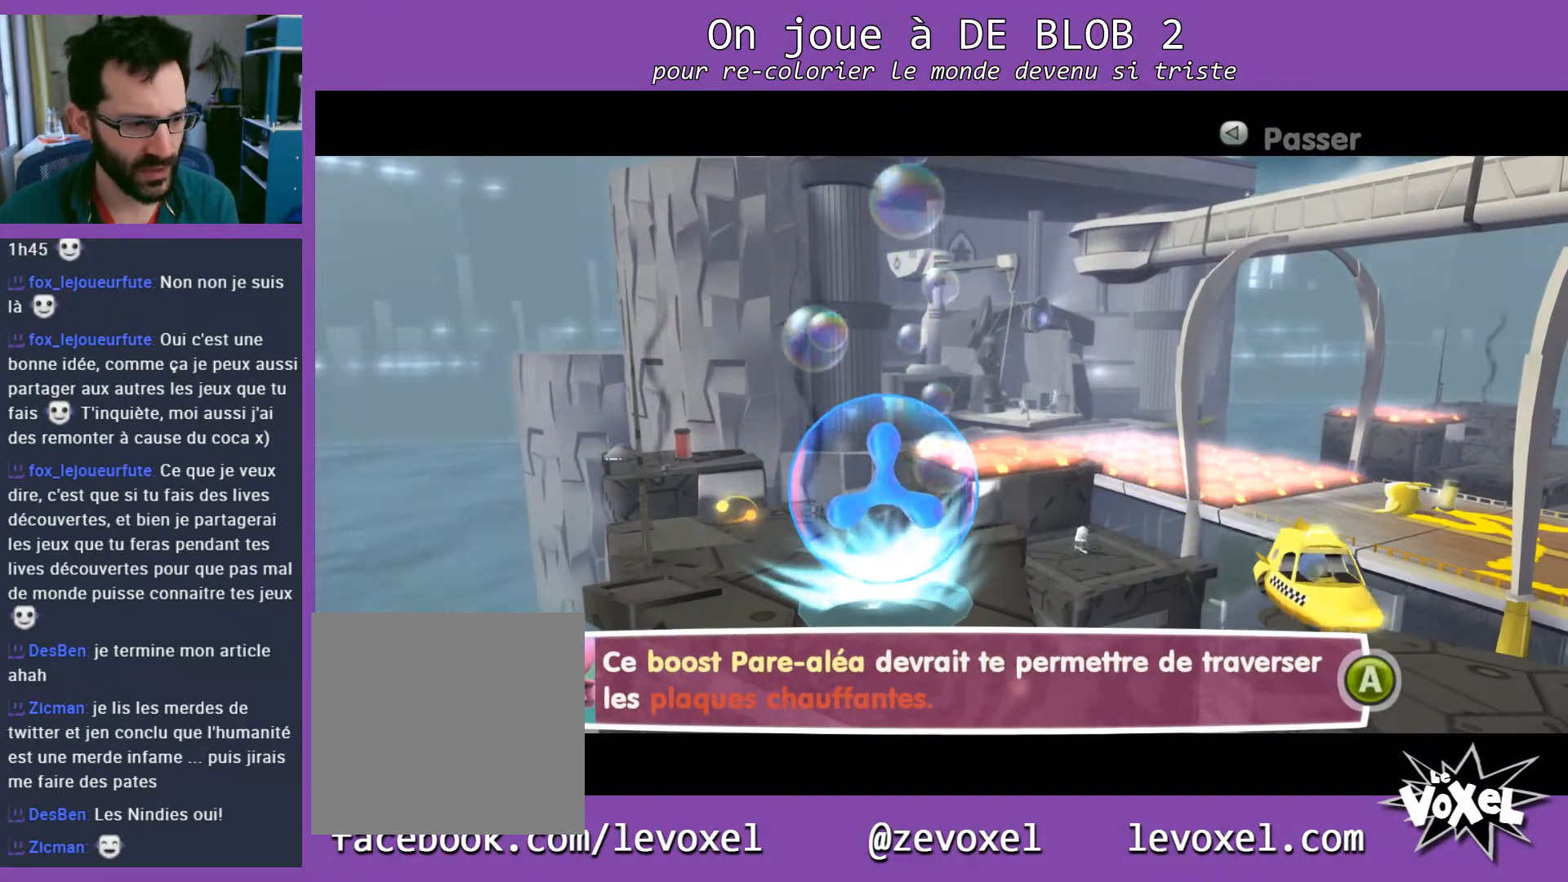
{"buttons": [], "left_stick": "center", "right_stick": "center", "events": []}
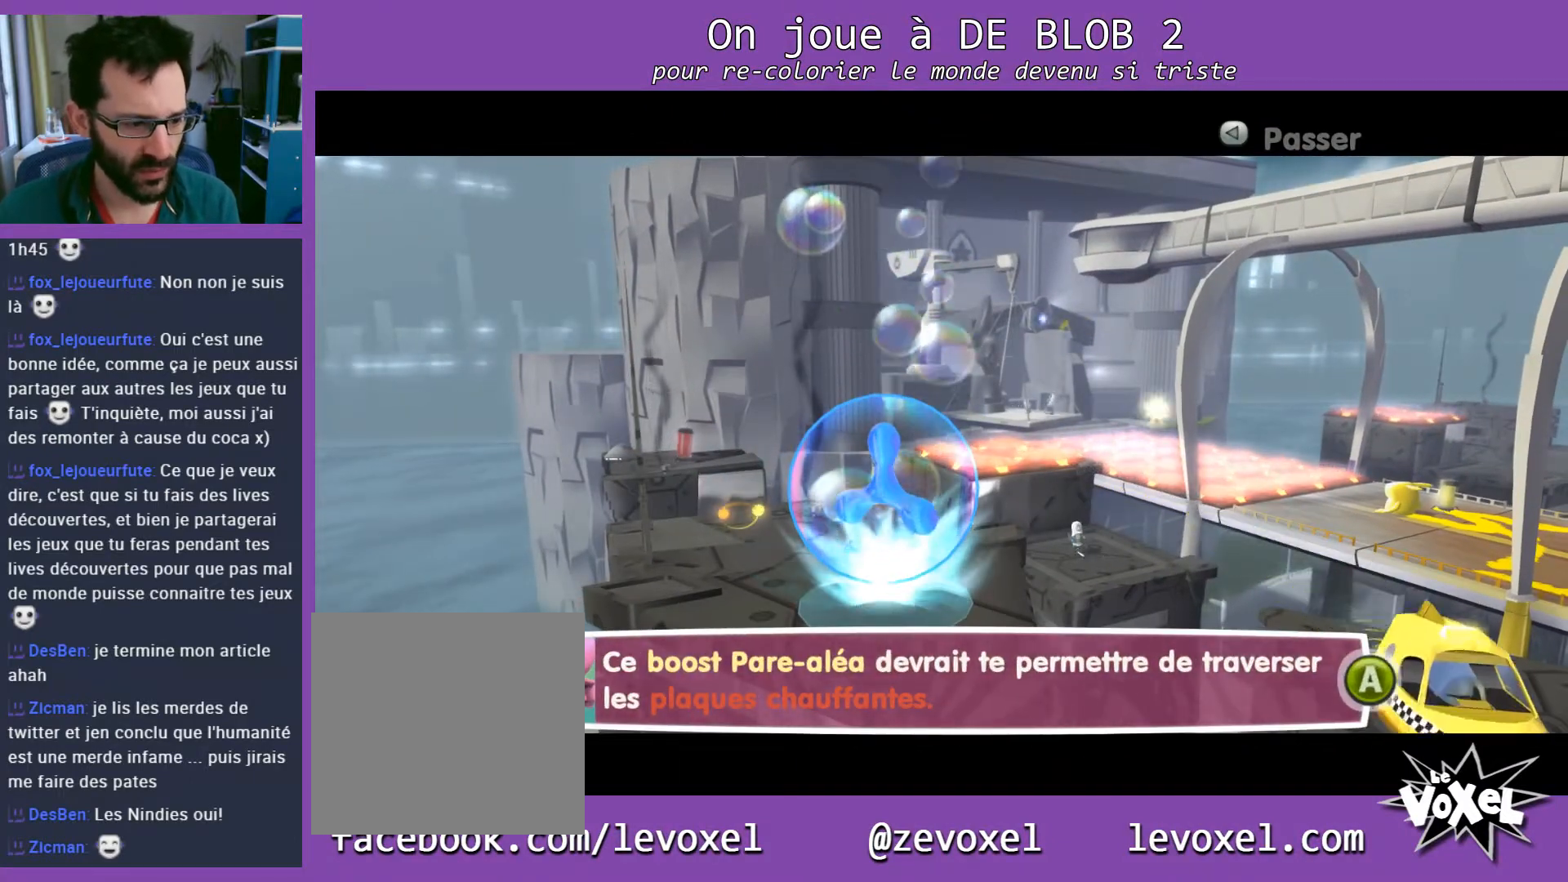
{"buttons": [], "left_stick": "center", "right_stick": "center", "events": []}
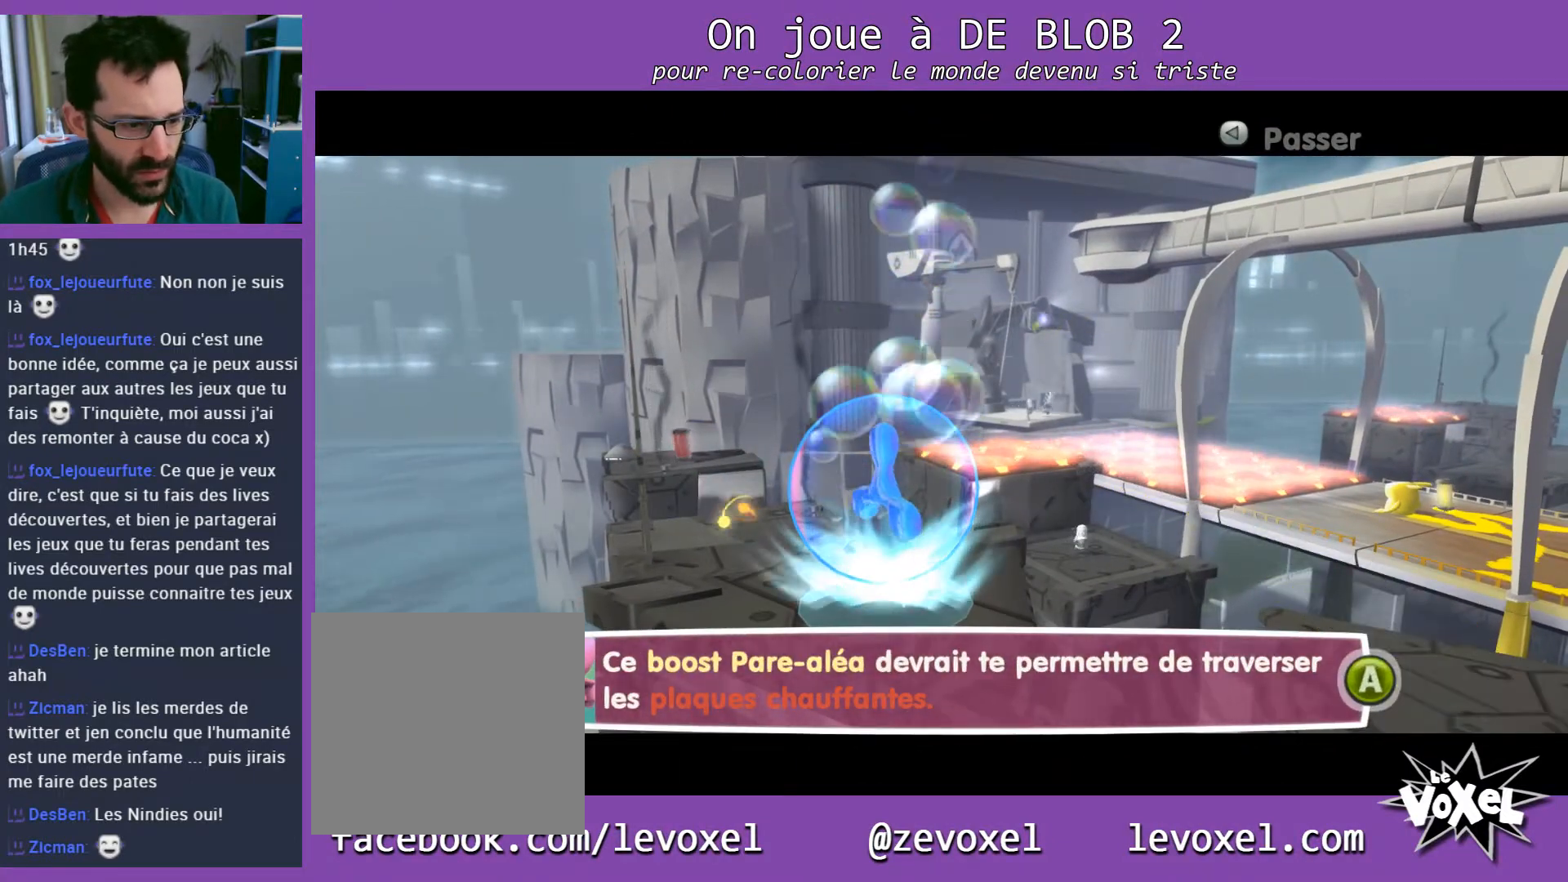
{"buttons": [], "left_stick": "center", "right_stick": "center", "events": []}
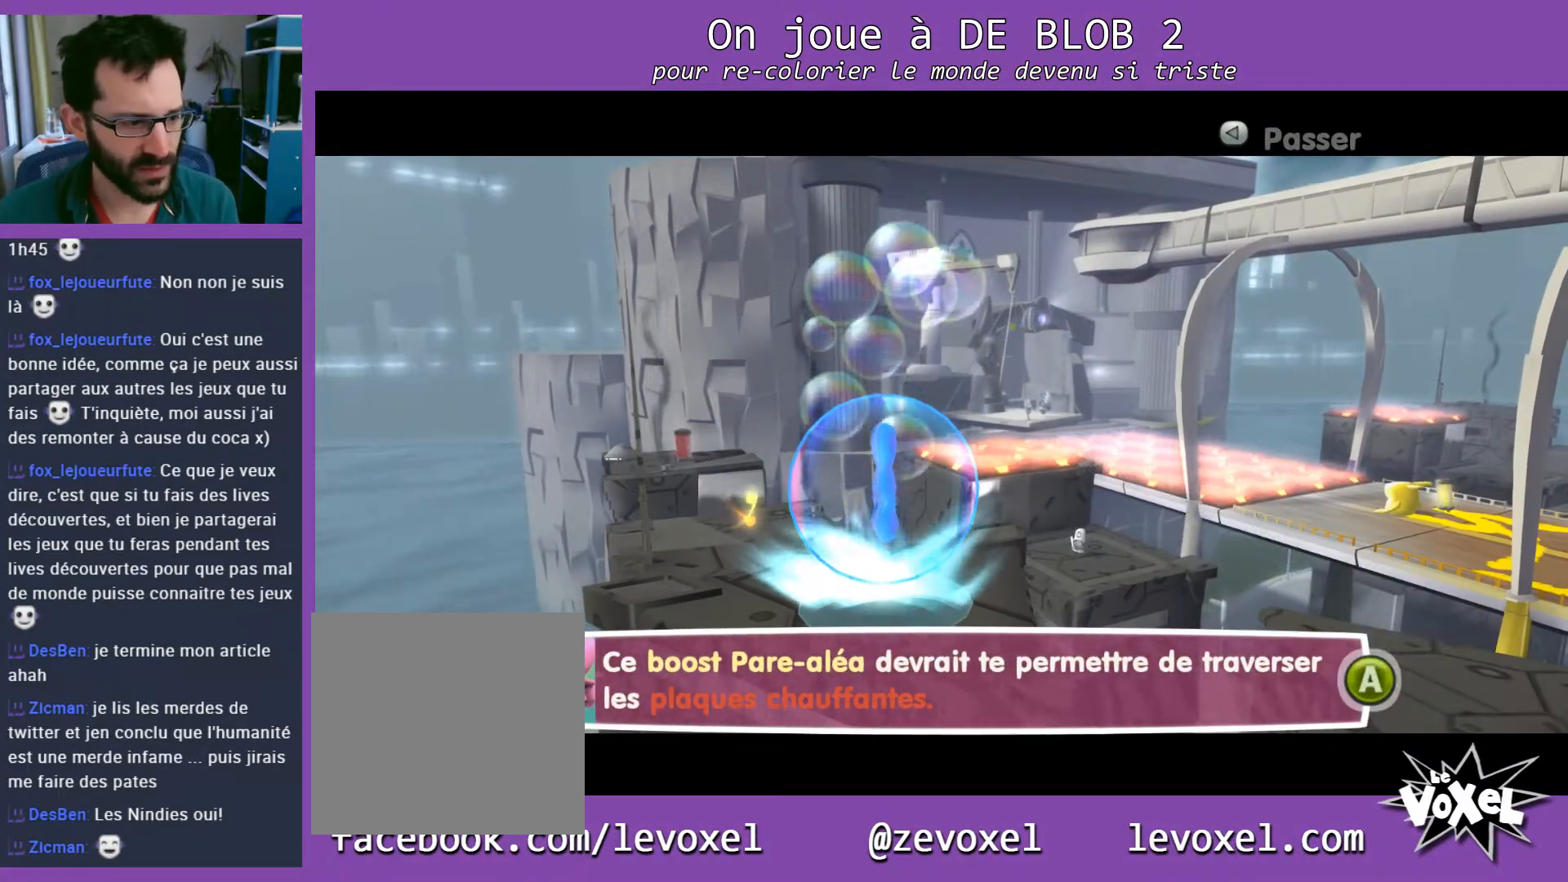
{"buttons": [], "left_stick": "center", "right_stick": "center", "events": [[33, "A", "down"], [133, "A", "up"]]}
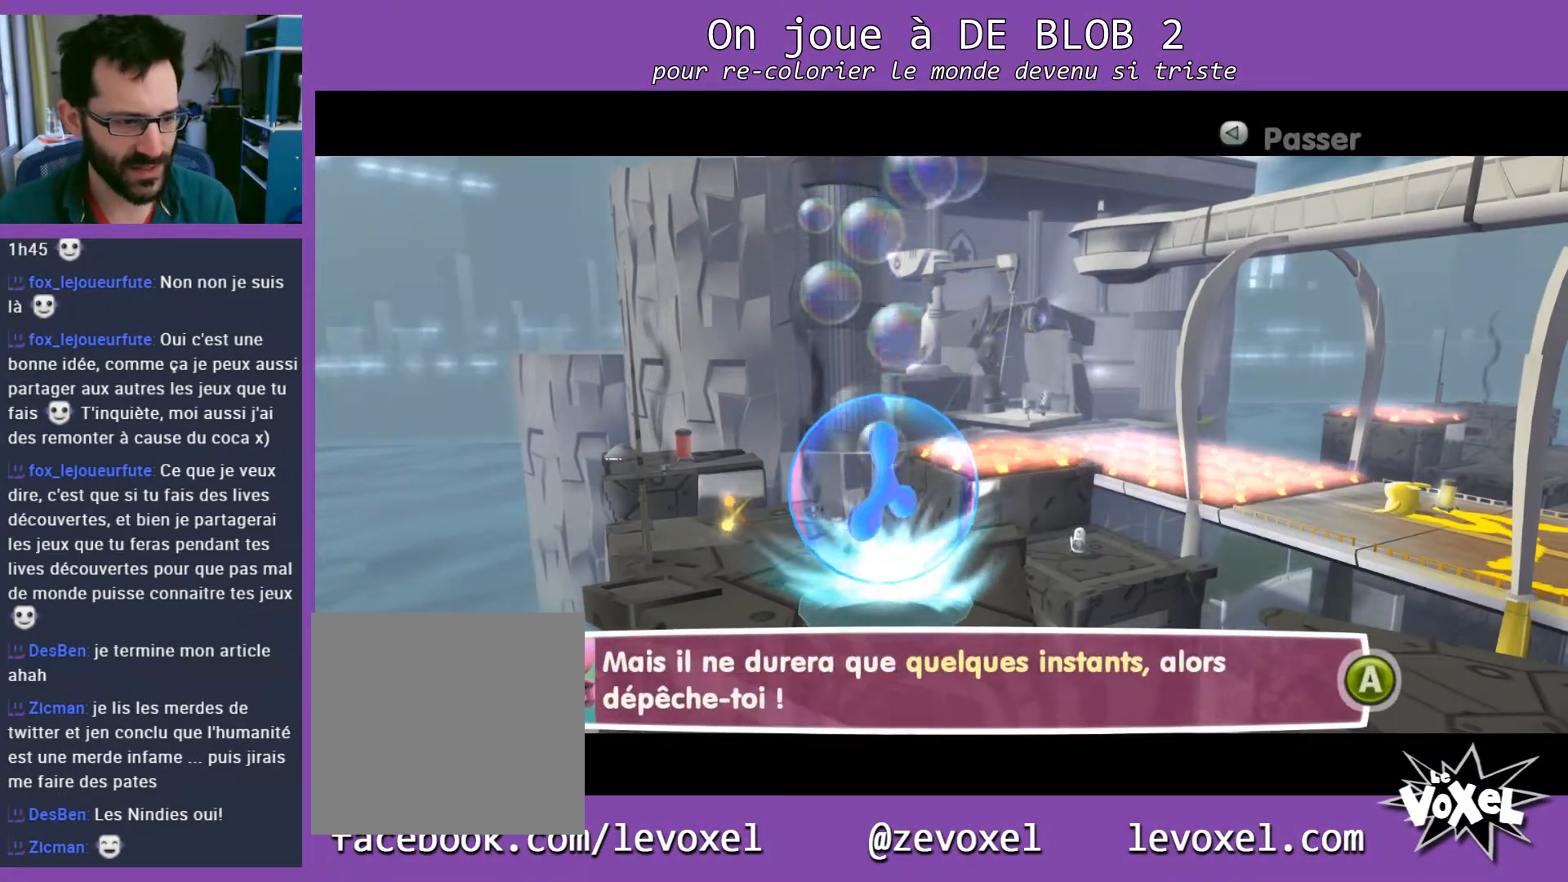
{"buttons": [], "left_stick": "center", "right_stick": "center", "events": []}
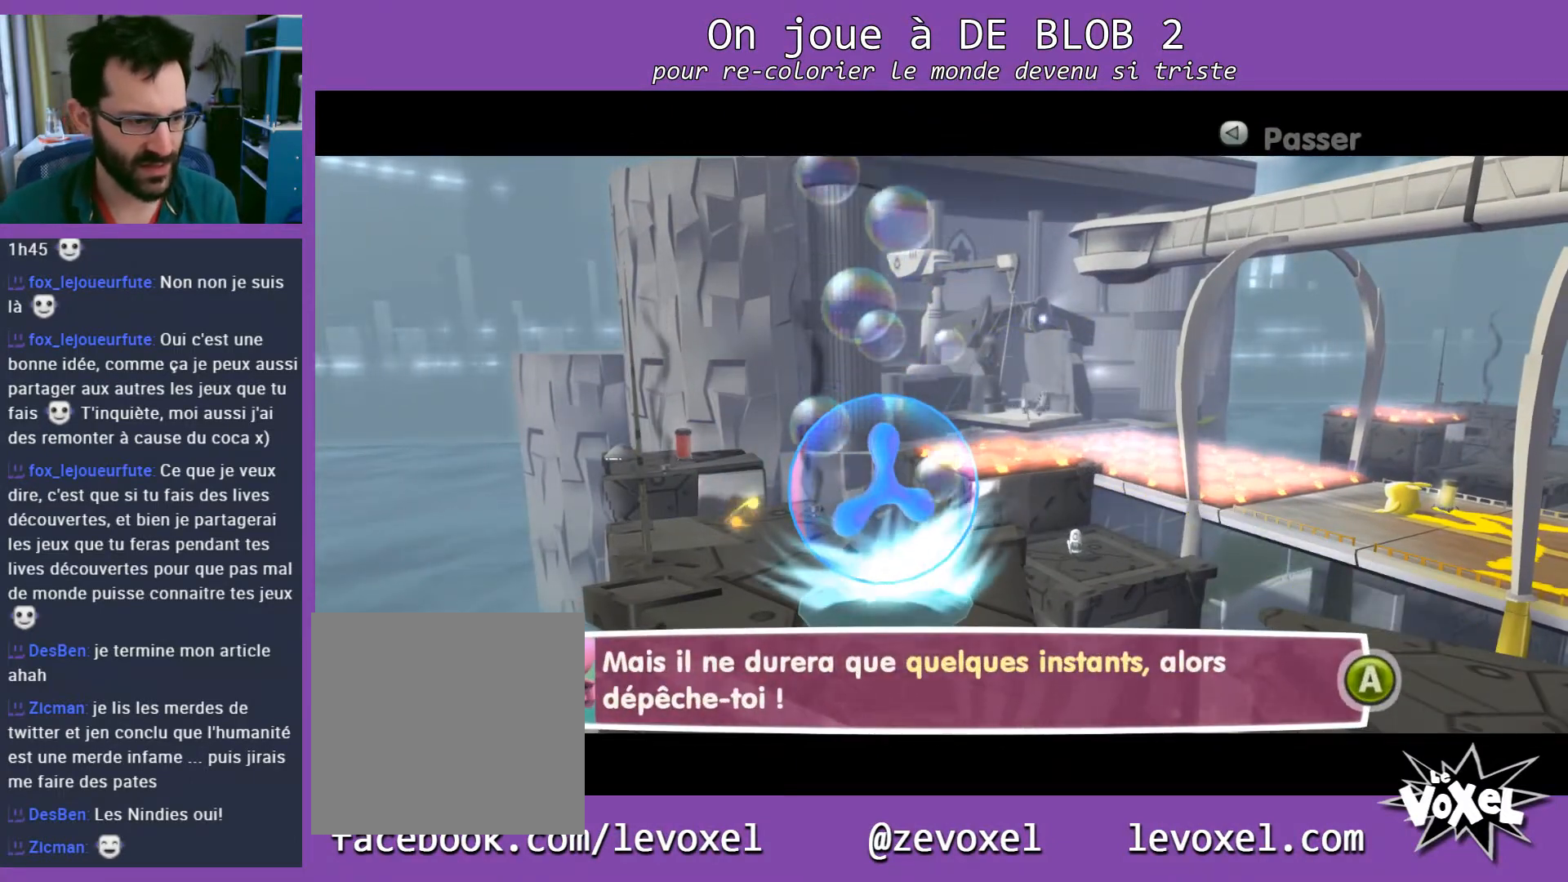
{"buttons": [], "left_stick": "center", "right_stick": "center", "events": [[400, "A", "down"], [500, "A", "up"]]}
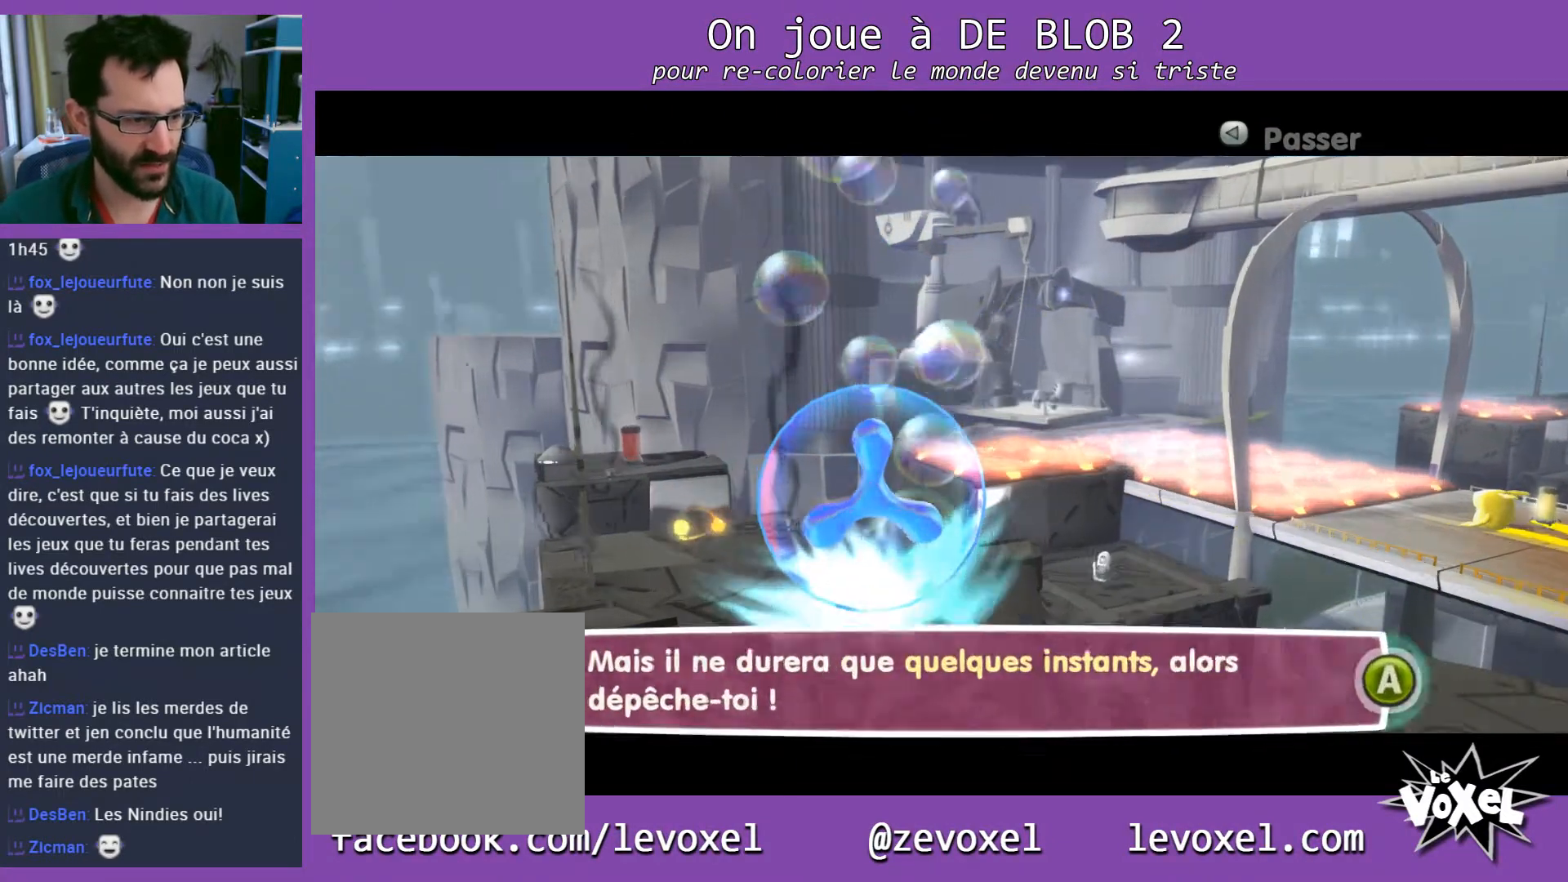
{"buttons": [], "left_stick": "center", "right_stick": "center", "events": []}
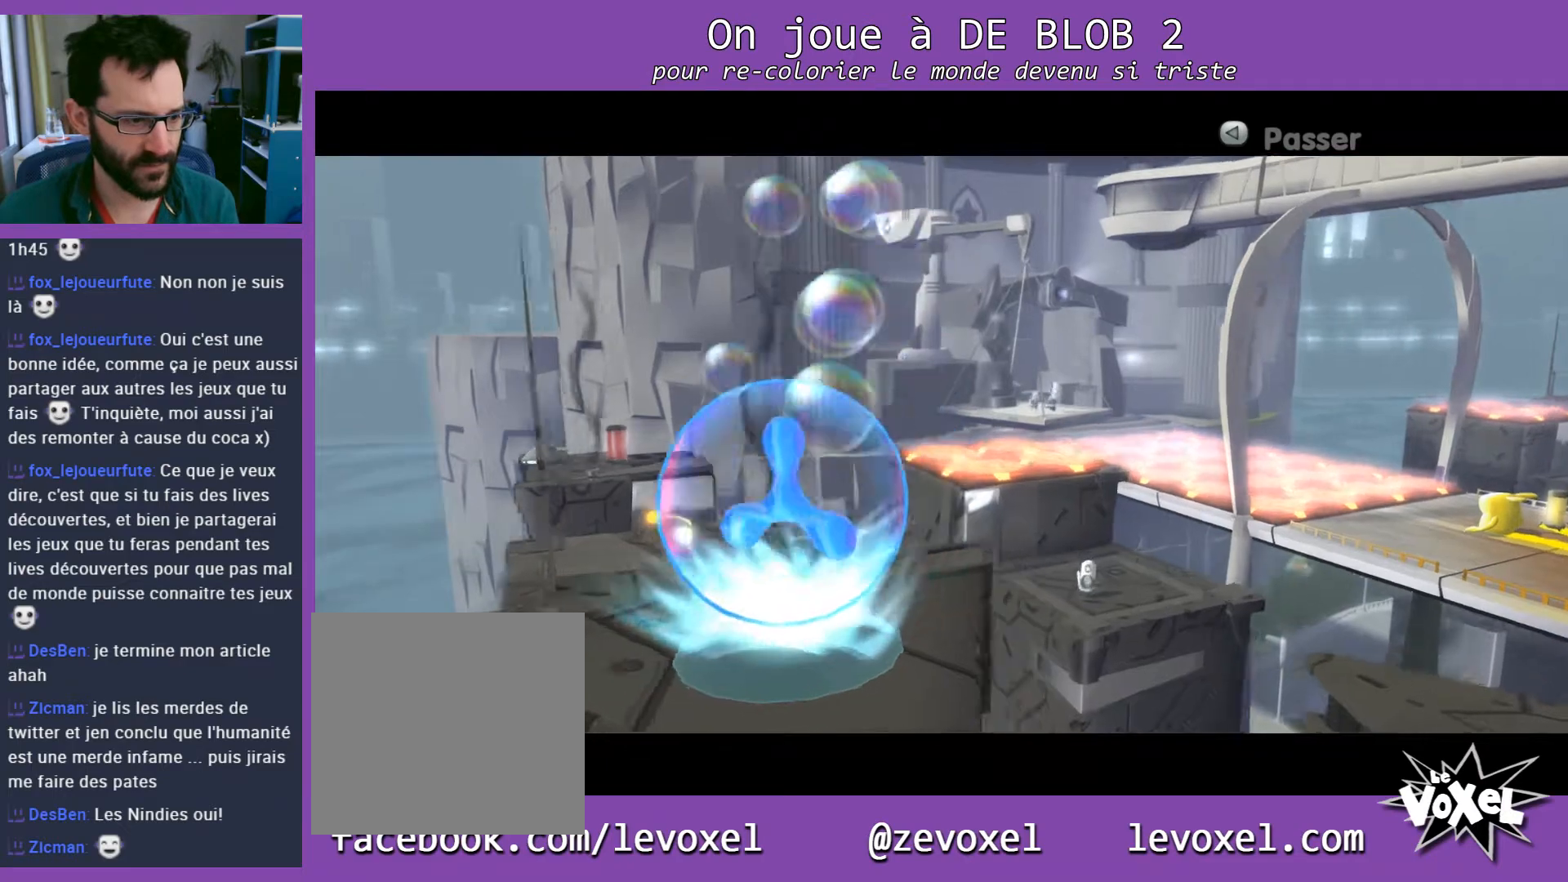
{"buttons": [], "left_stick": "center", "right_stick": "center", "events": []}
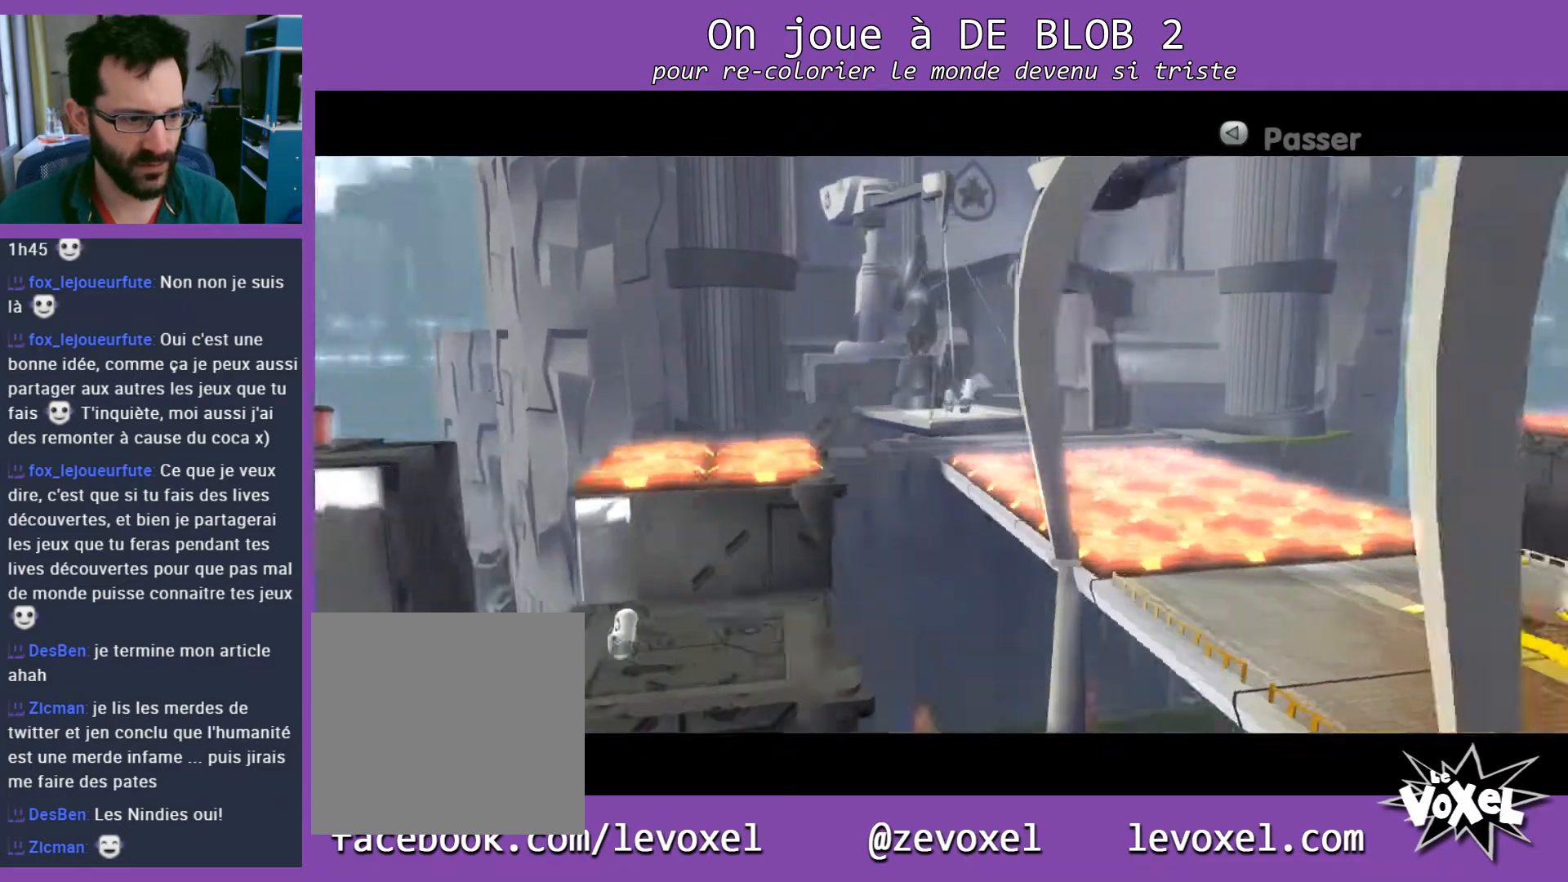
{"buttons": [], "left_stick": "center", "right_stick": "center", "events": []}
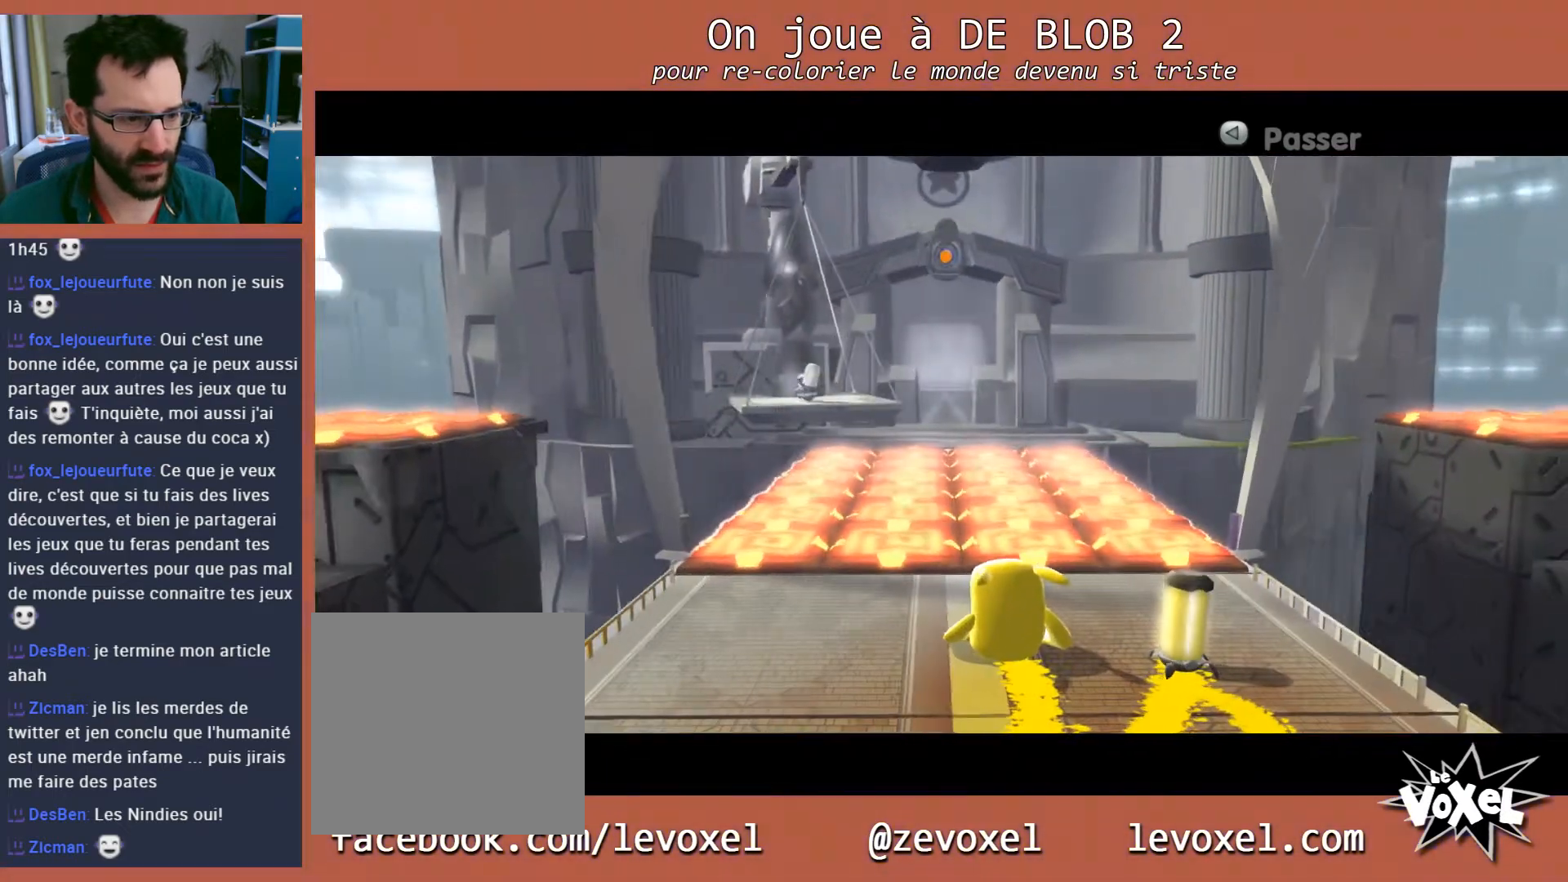
{"buttons": [], "left_stick": "center", "right_stick": "center", "events": [[100, "left_stick", "down-right"], [300, "left_stick", "center"]]}
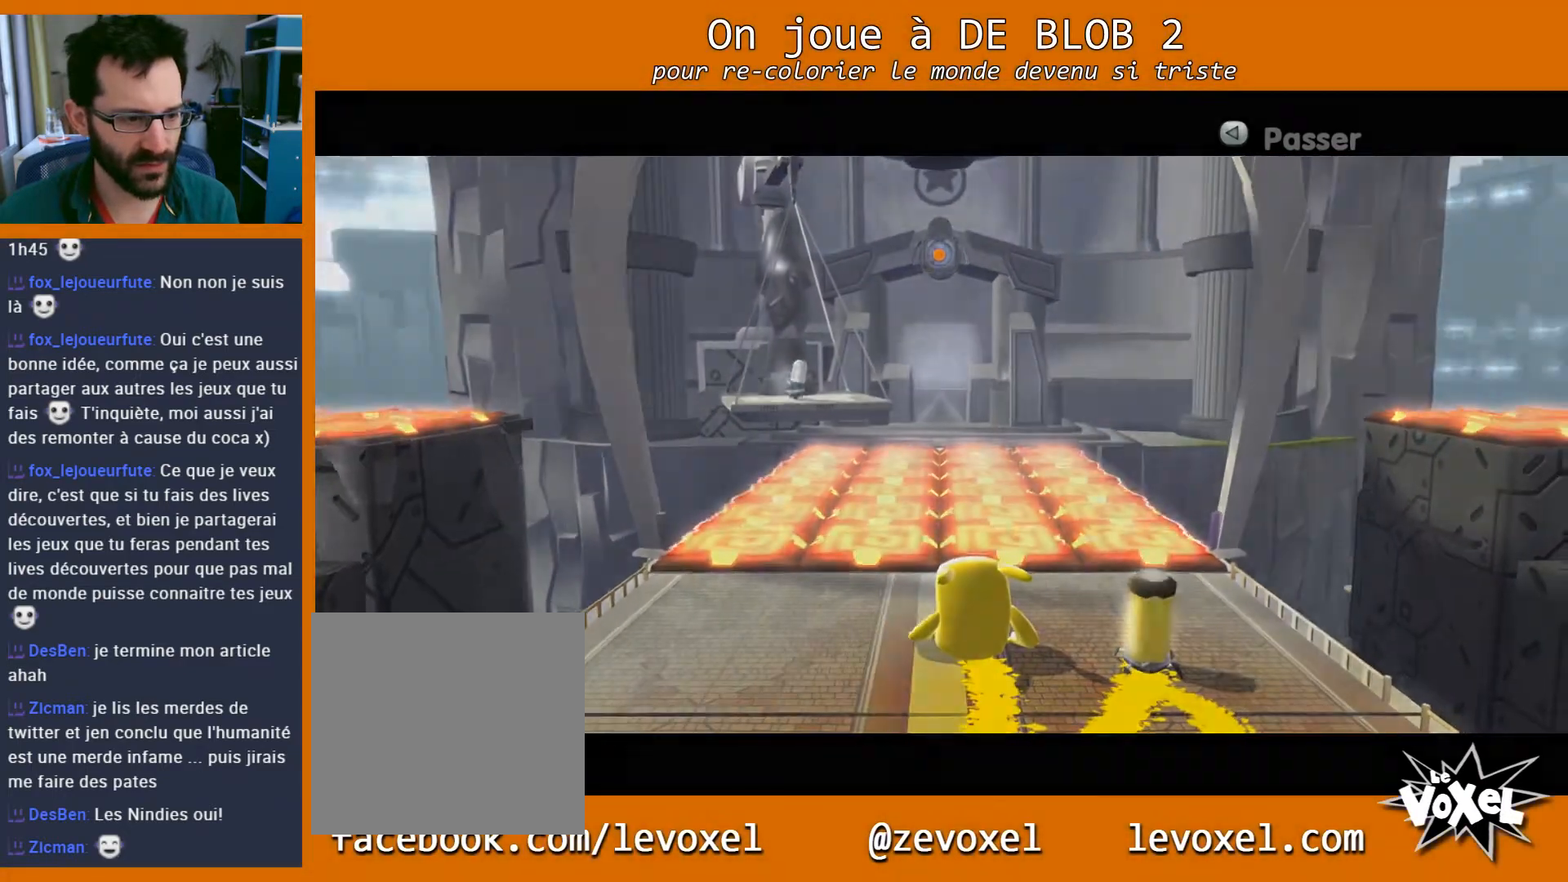
{"buttons": [], "left_stick": "center", "right_stick": "center", "events": []}
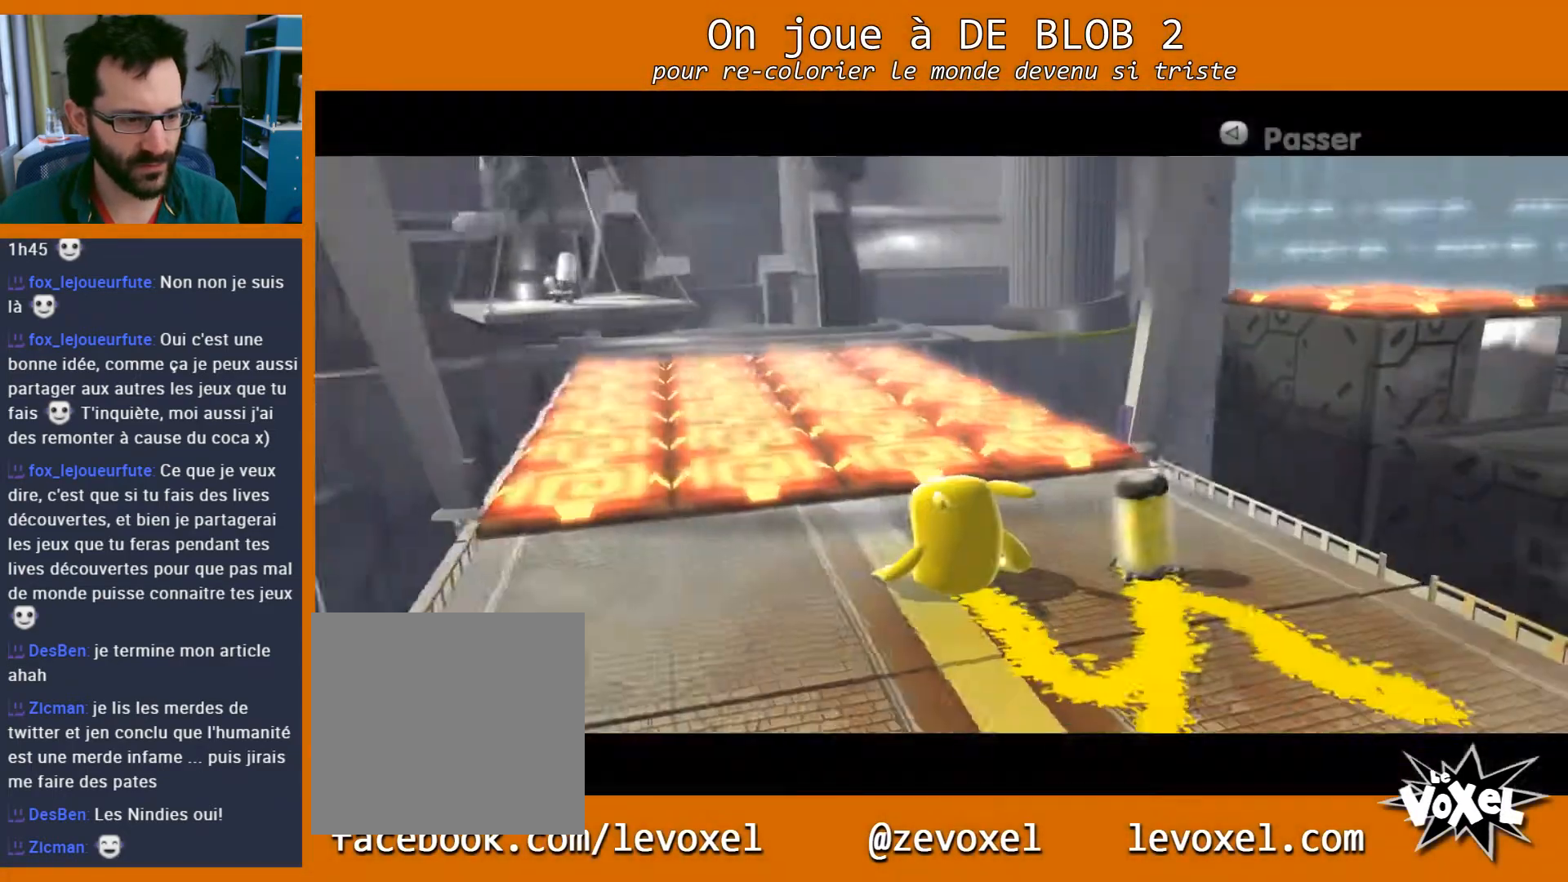
{"buttons": [], "left_stick": "right", "right_stick": "center", "events": [[367, "left_stick", "right"]]}
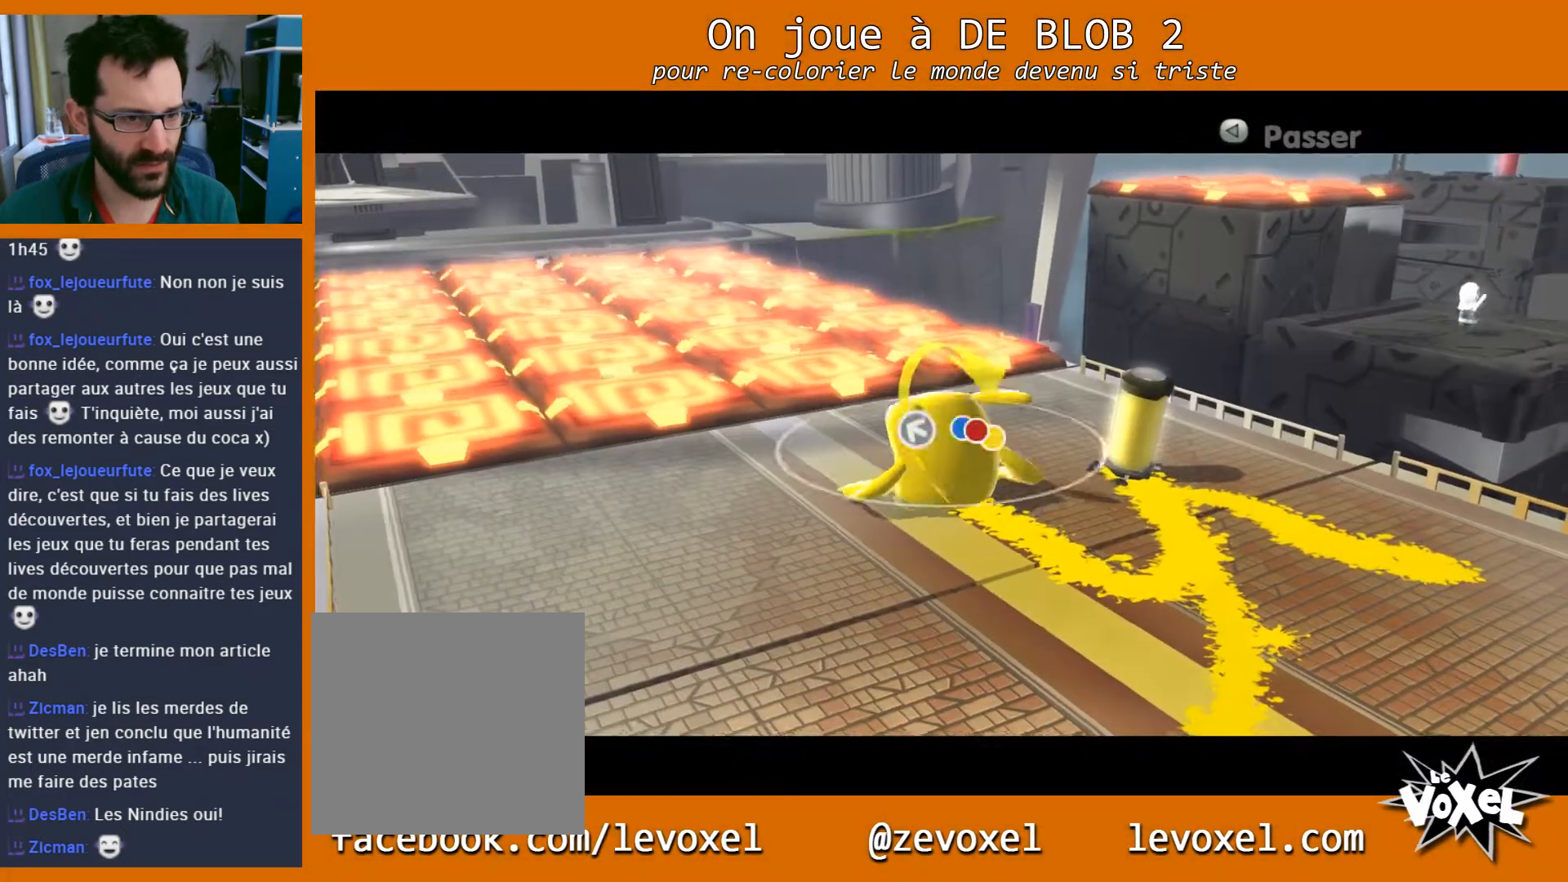
{"buttons": ["L2"], "left_stick": "center", "right_stick": "center", "events": [[33, "left_stick", "center"], [400, "L2", "down"]]}
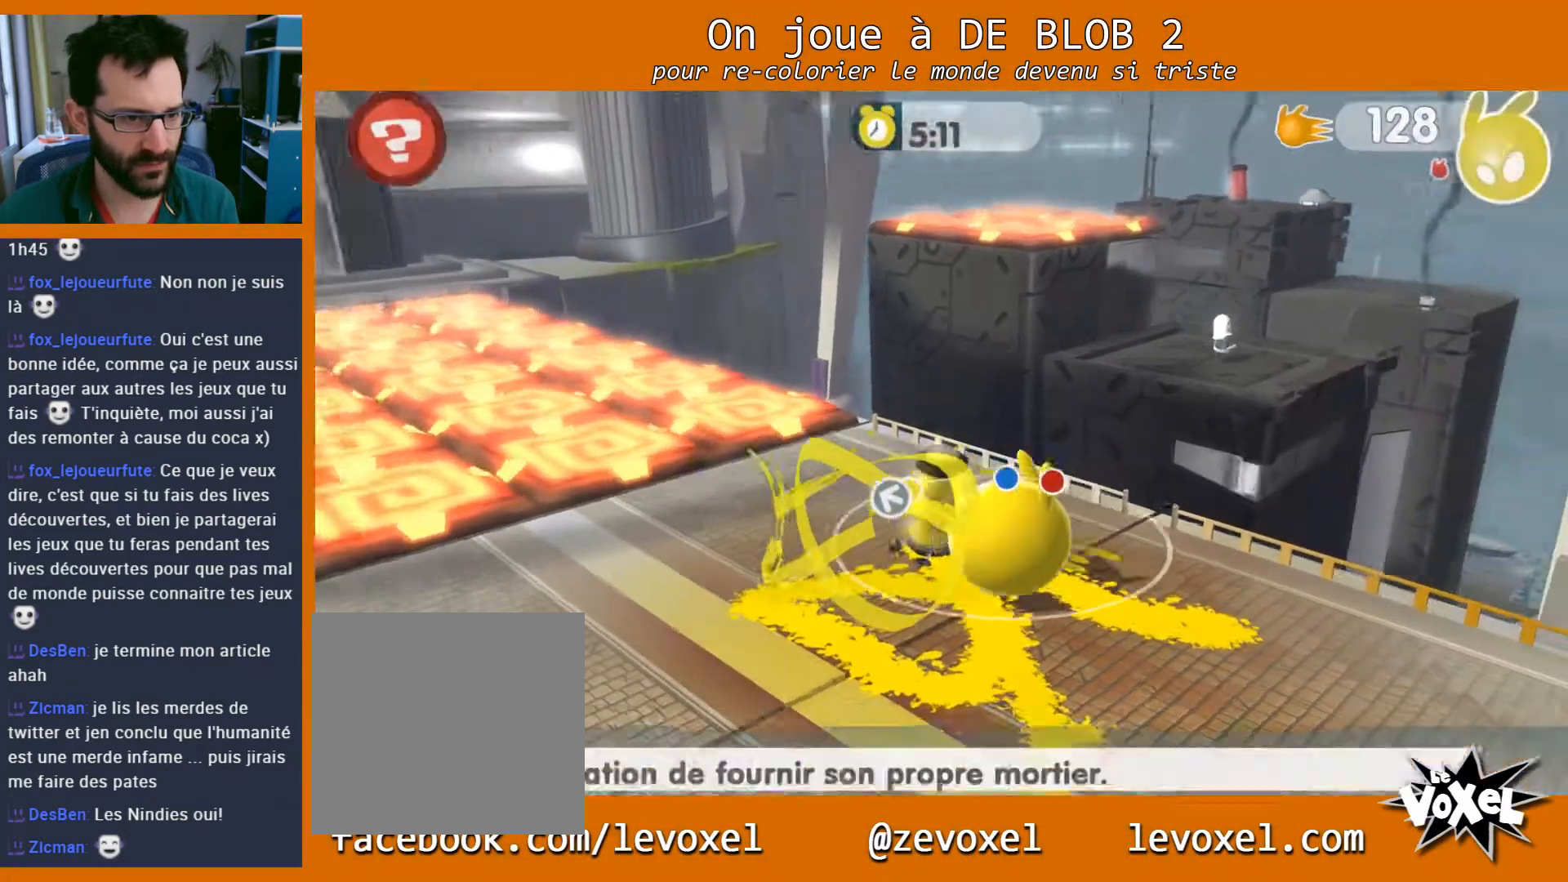
{"buttons": ["L2"], "left_stick": "center", "right_stick": "center", "events": [[100, "A", "down"], [200, "A", "up"]]}
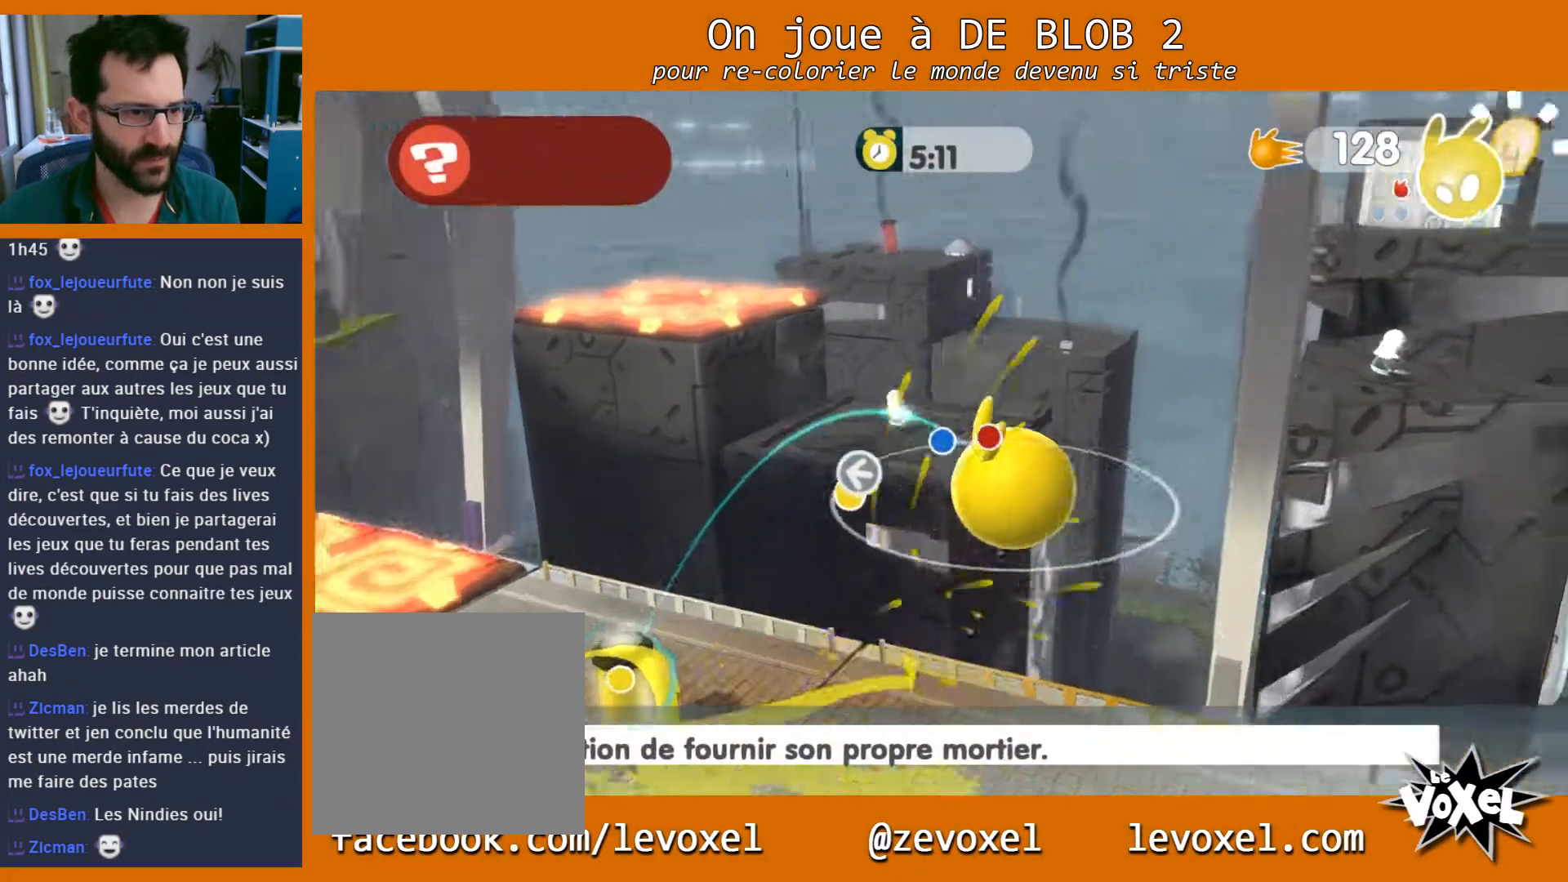
{"buttons": ["L2"], "left_stick": "down-left", "right_stick": "center", "events": [[33, "left_stick", "down"], [100, "left_stick", "down-left"]]}
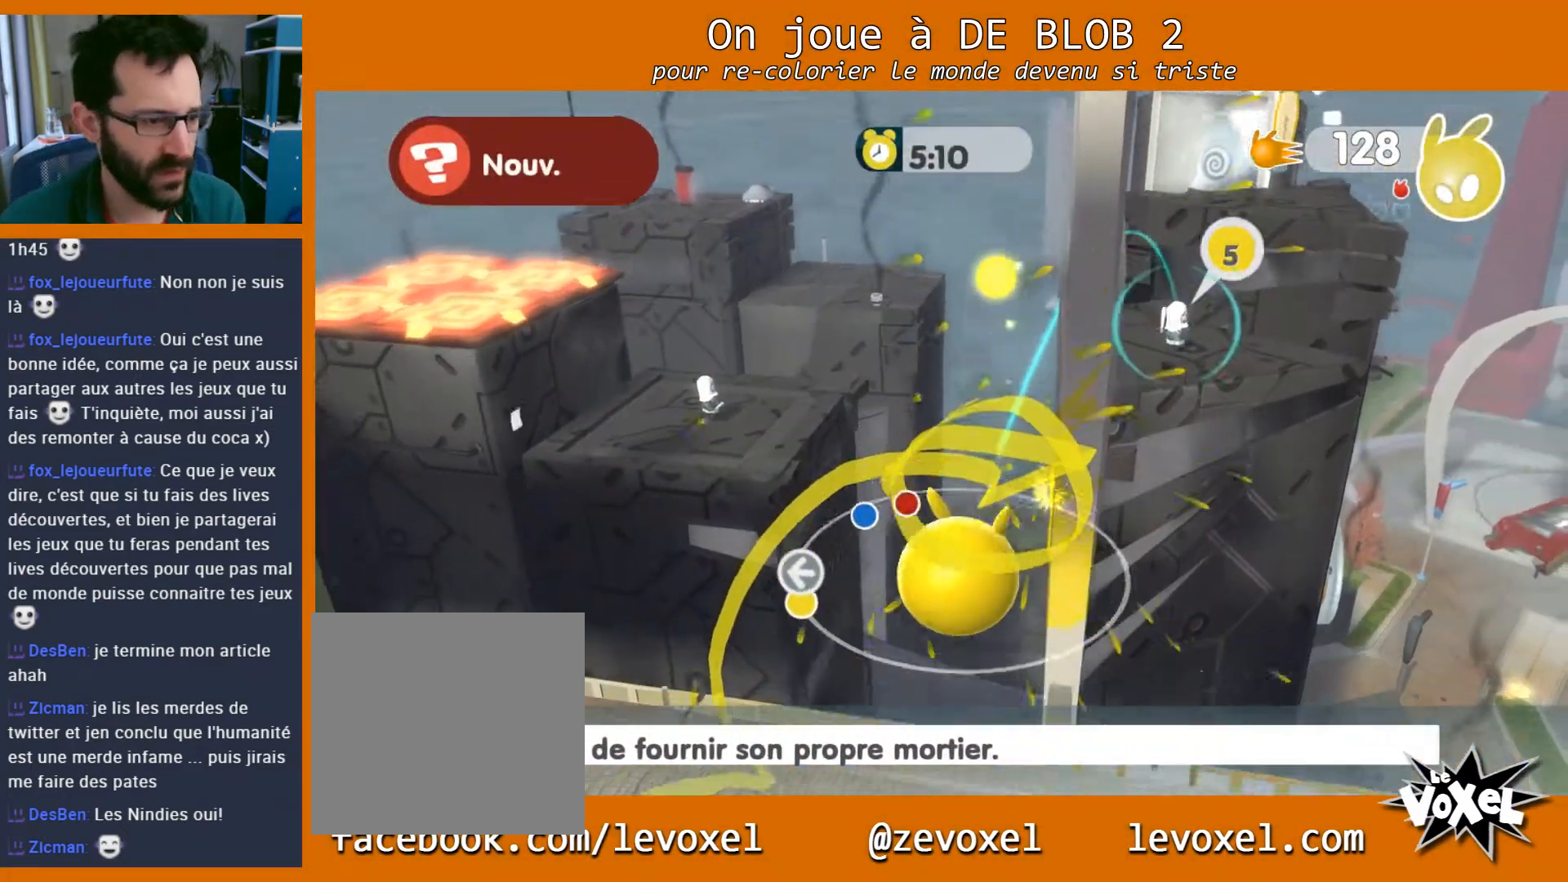
{"buttons": [], "left_stick": "down-left", "right_stick": "left", "events": [[333, "right_stick", "left"], [400, "L2", "up"]]}
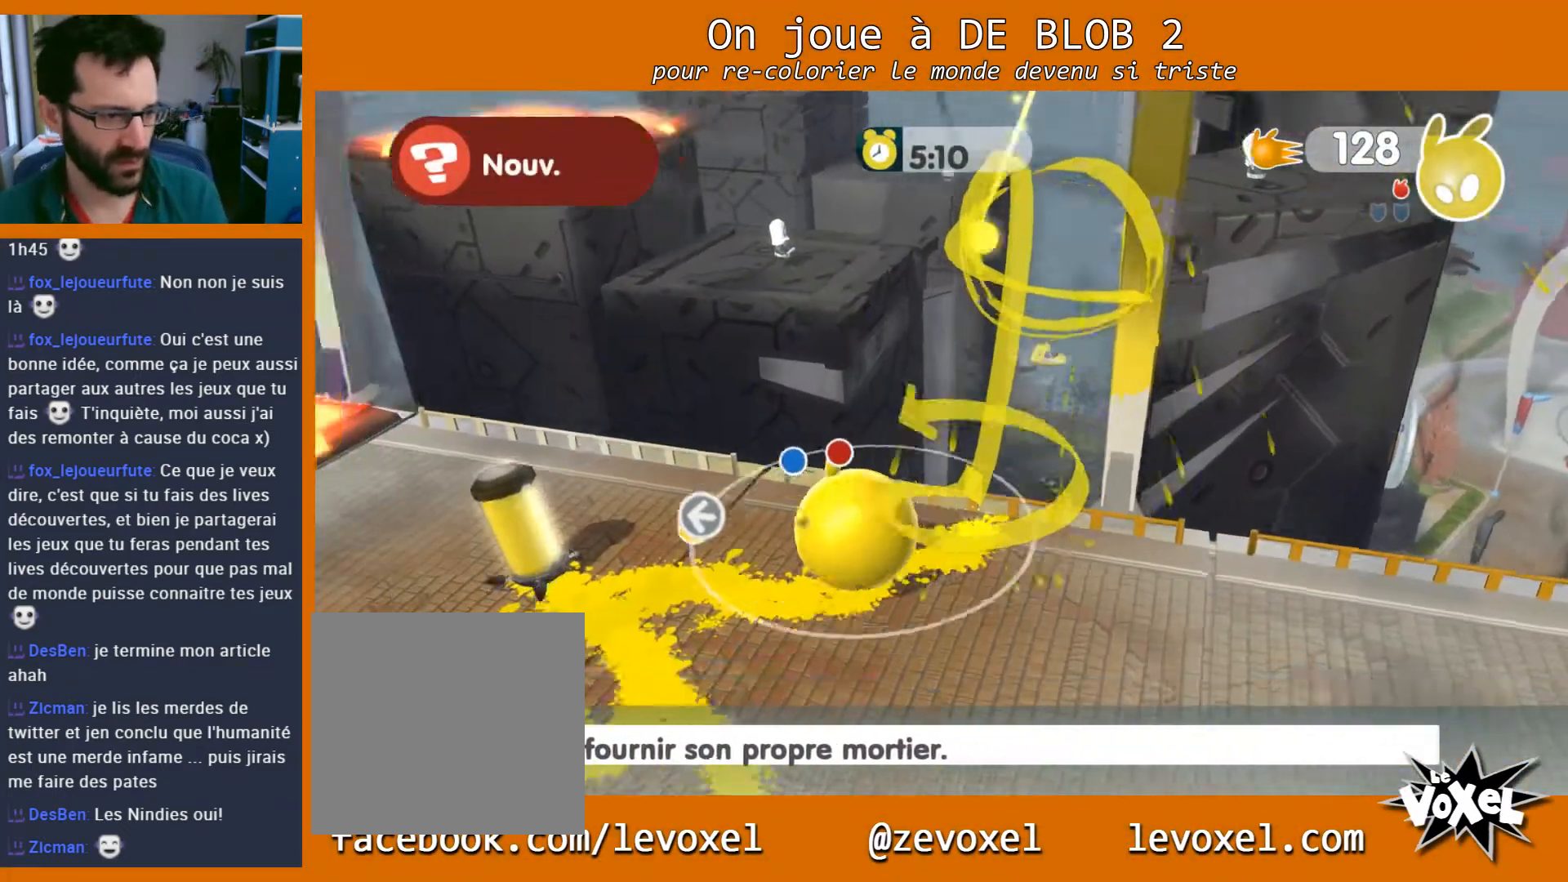
{"buttons": ["L2"], "left_stick": "center", "right_stick": "center", "events": [[267, "right_stick", "center"], [300, "L2", "down"], [367, "A", "down"], [367, "left_stick", "center"], [467, "A", "up"]]}
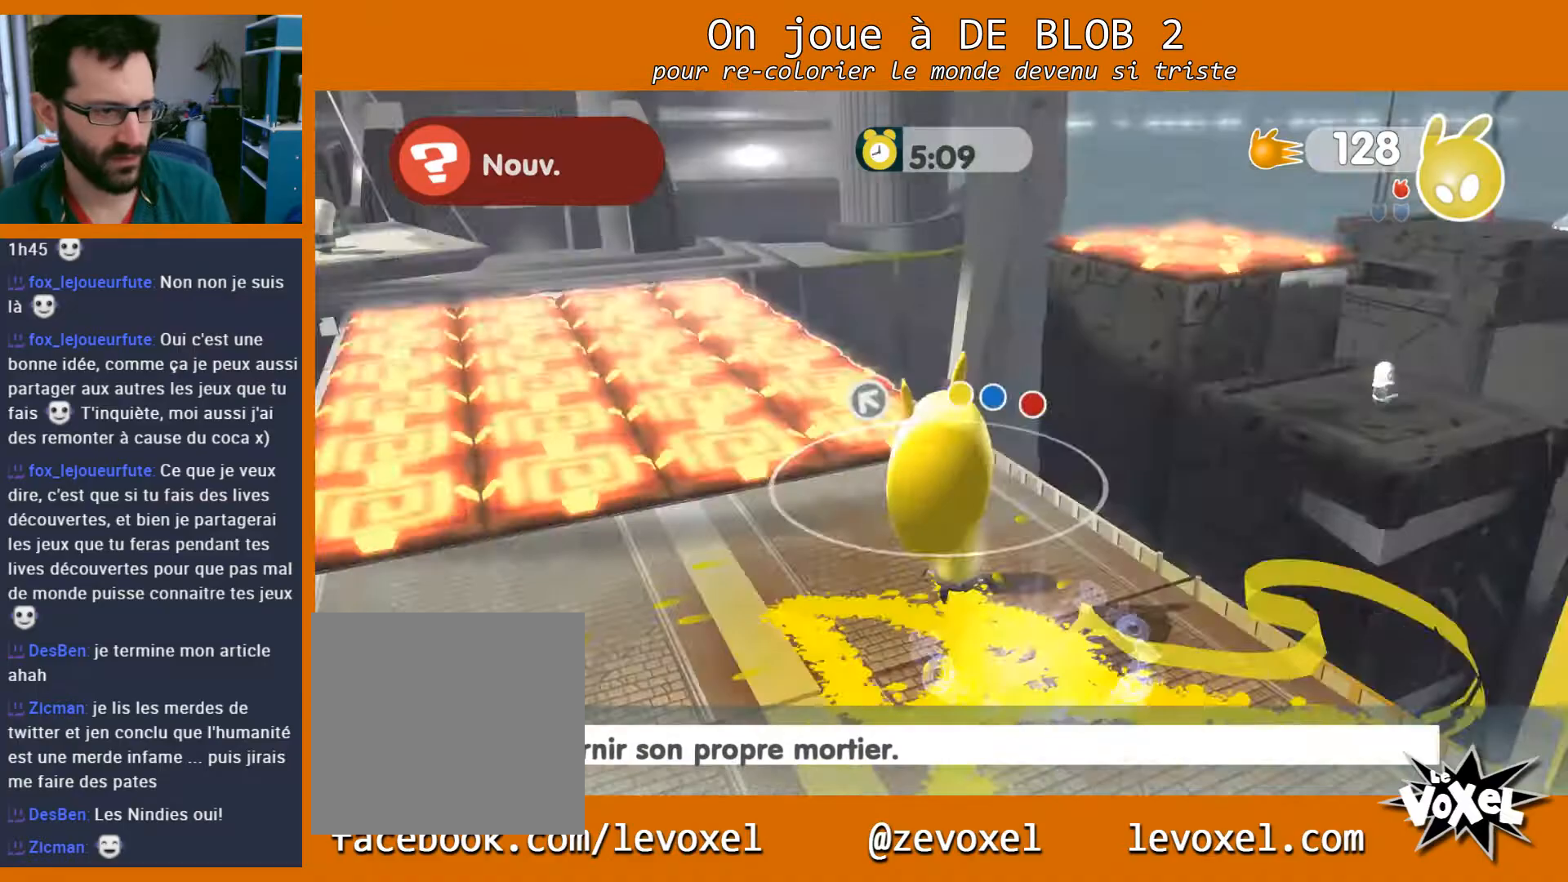
{"buttons": [], "left_stick": "down", "right_stick": "right", "events": [[267, "left_stick", "down"], [333, "L2", "up"], [367, "right_stick", "right"]]}
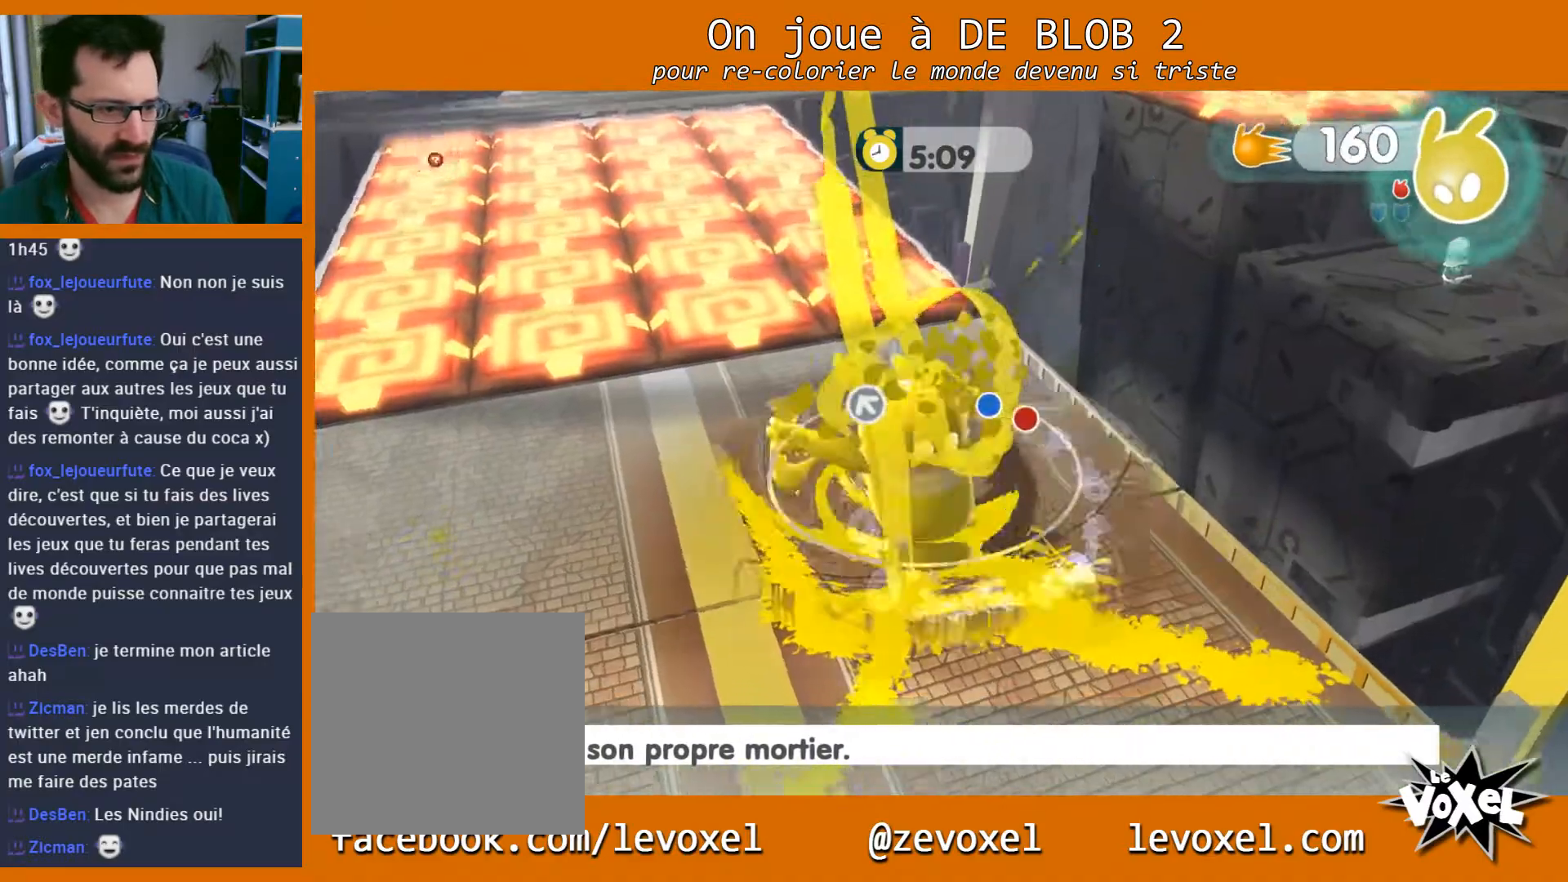
{"buttons": [], "left_stick": "center", "right_stick": "up-right", "events": [[67, "right_stick", "up-right"], [200, "left_stick", "center"]]}
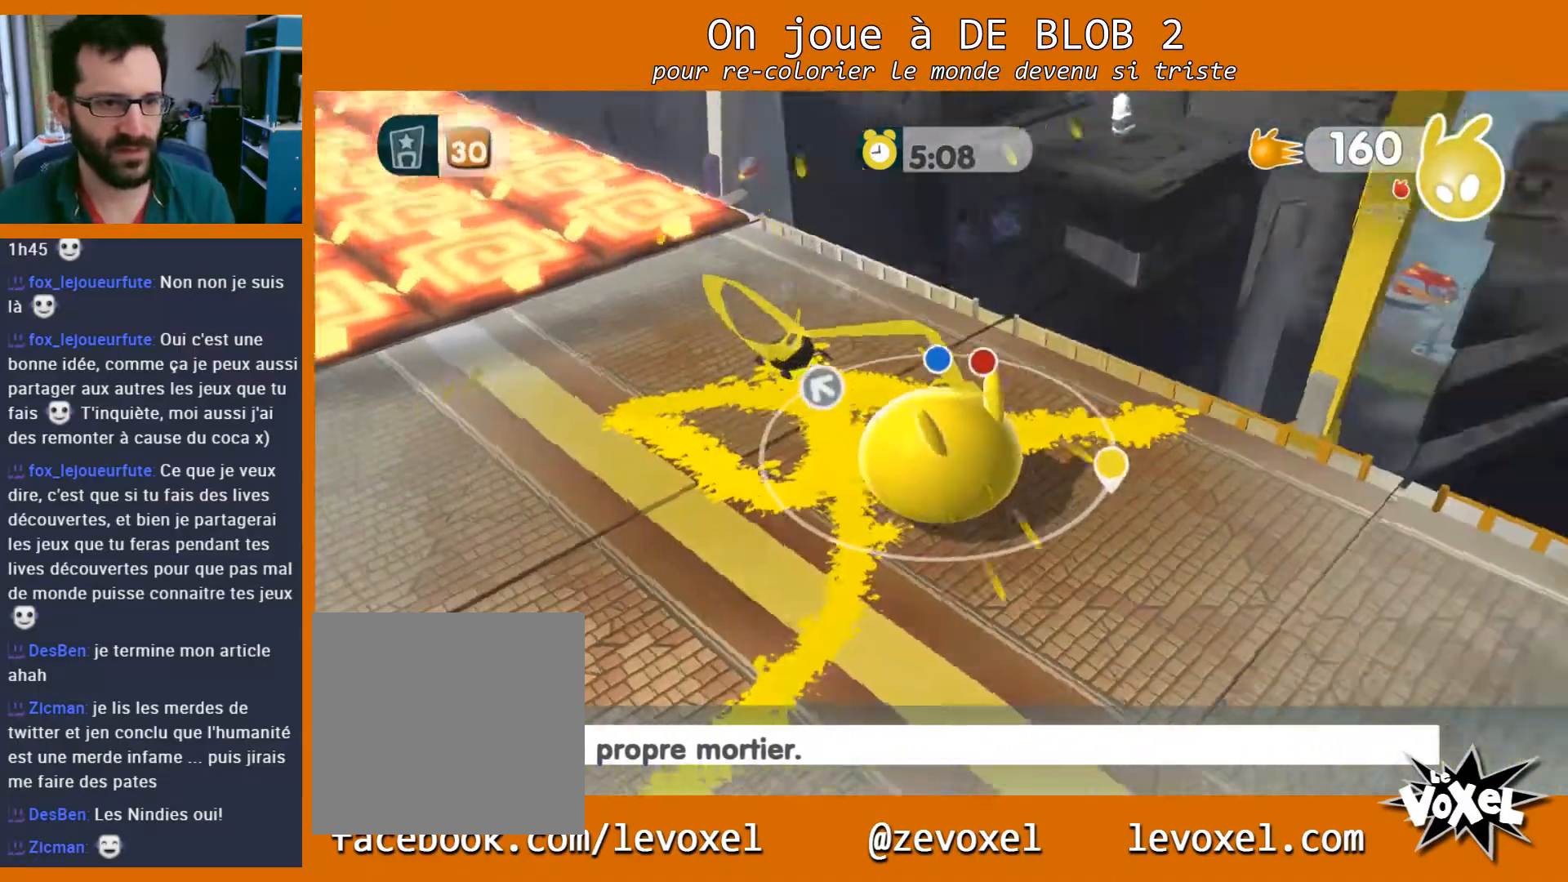
{"buttons": [], "left_stick": "center", "right_stick": "center", "events": [[167, "right_stick", "up"], [267, "right_stick", "center"]]}
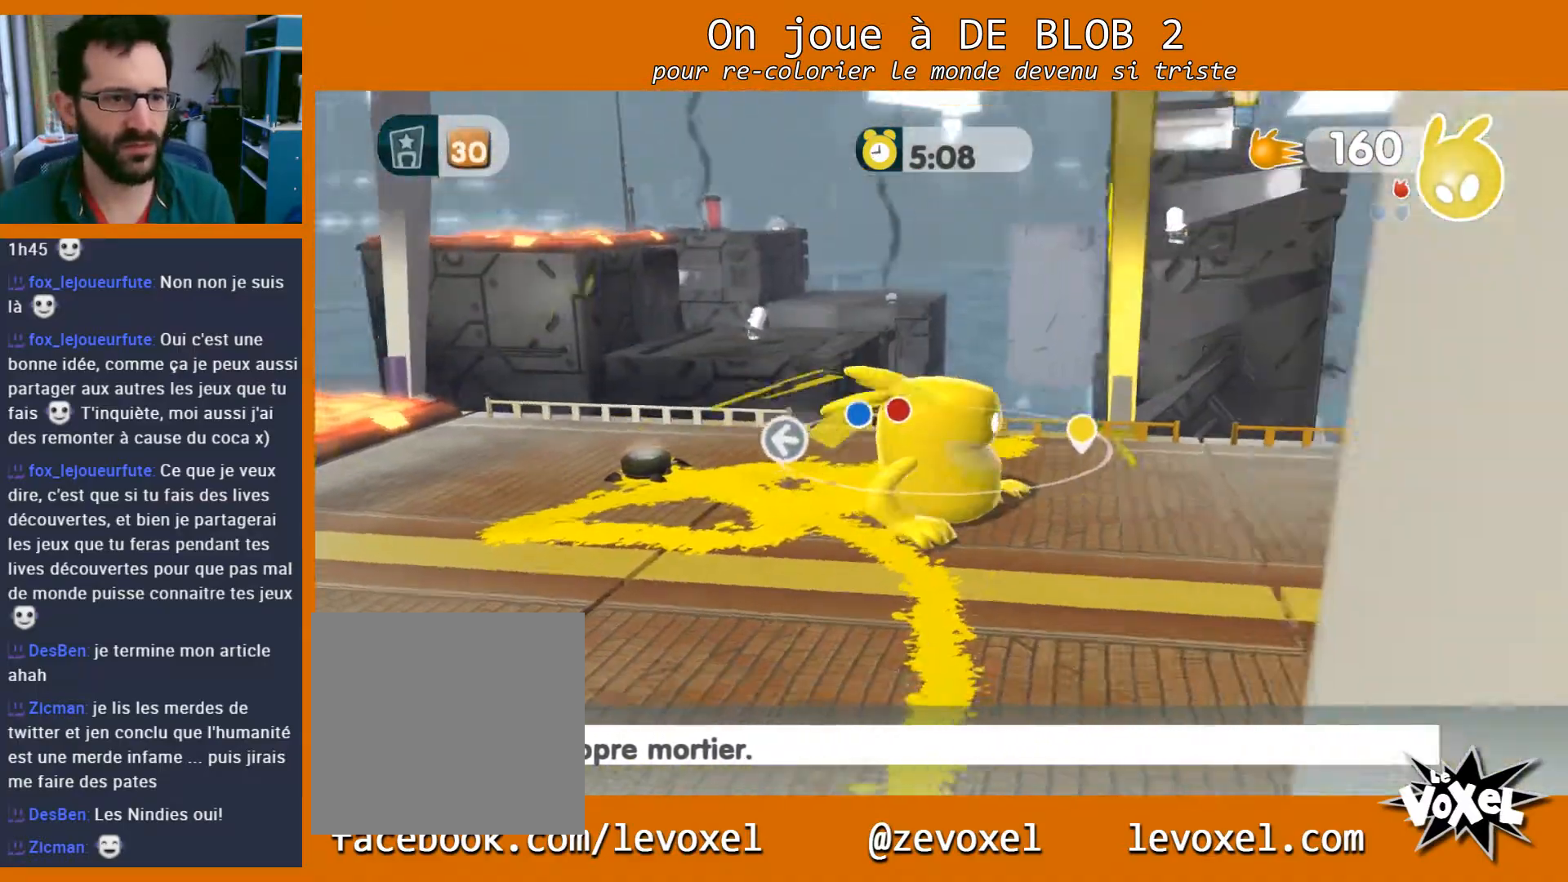
{"buttons": [], "left_stick": "center", "right_stick": "center", "events": []}
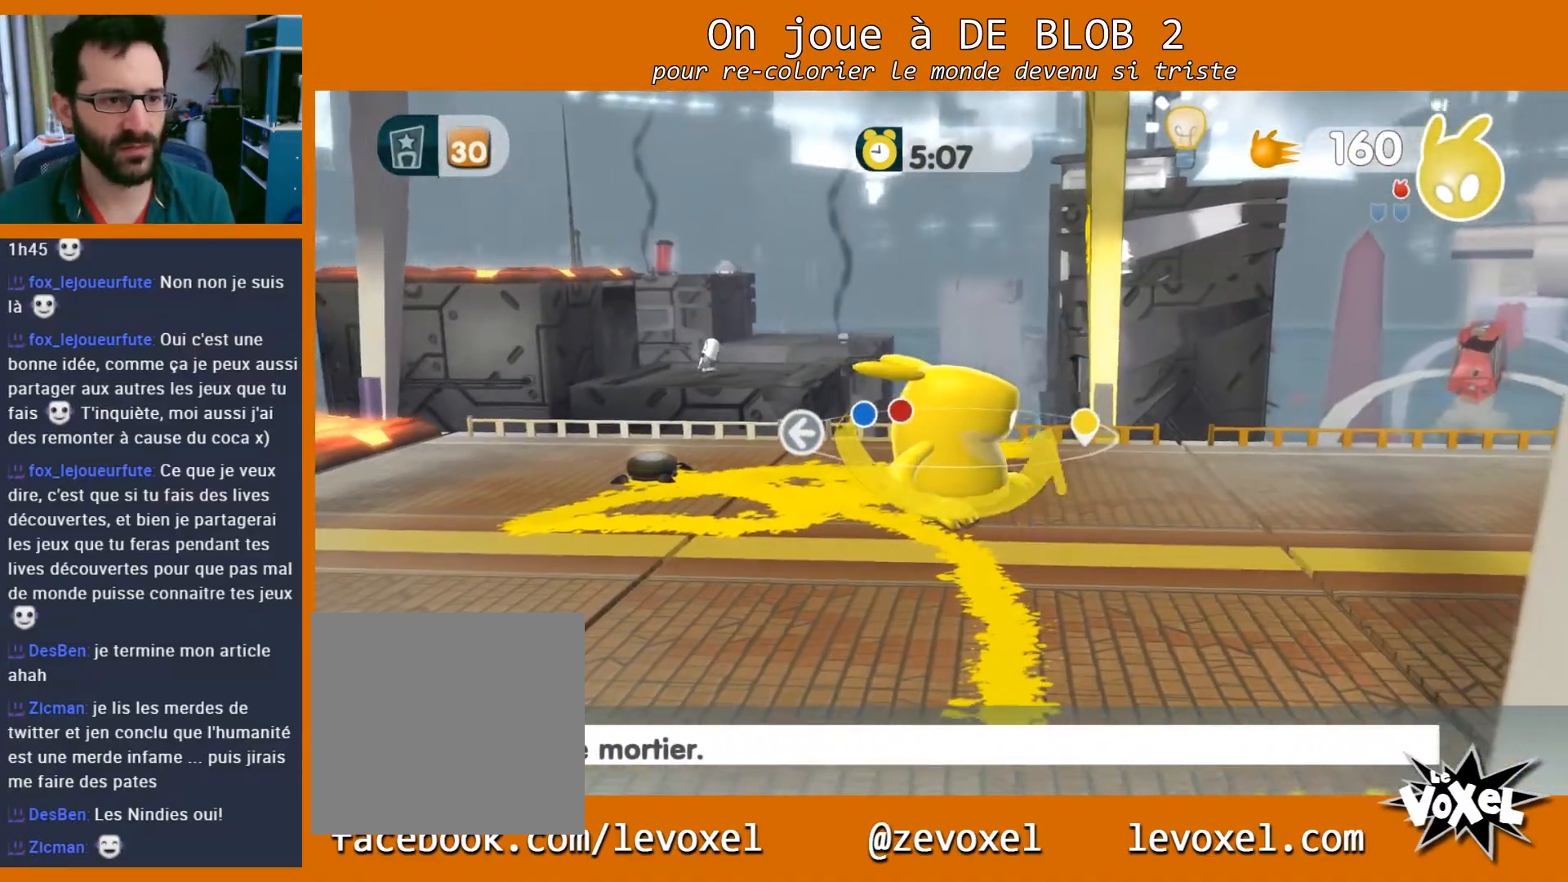
{"buttons": [], "left_stick": "center", "right_stick": "center", "events": [[300, "right_stick", "down"], [500, "right_stick", "center"]]}
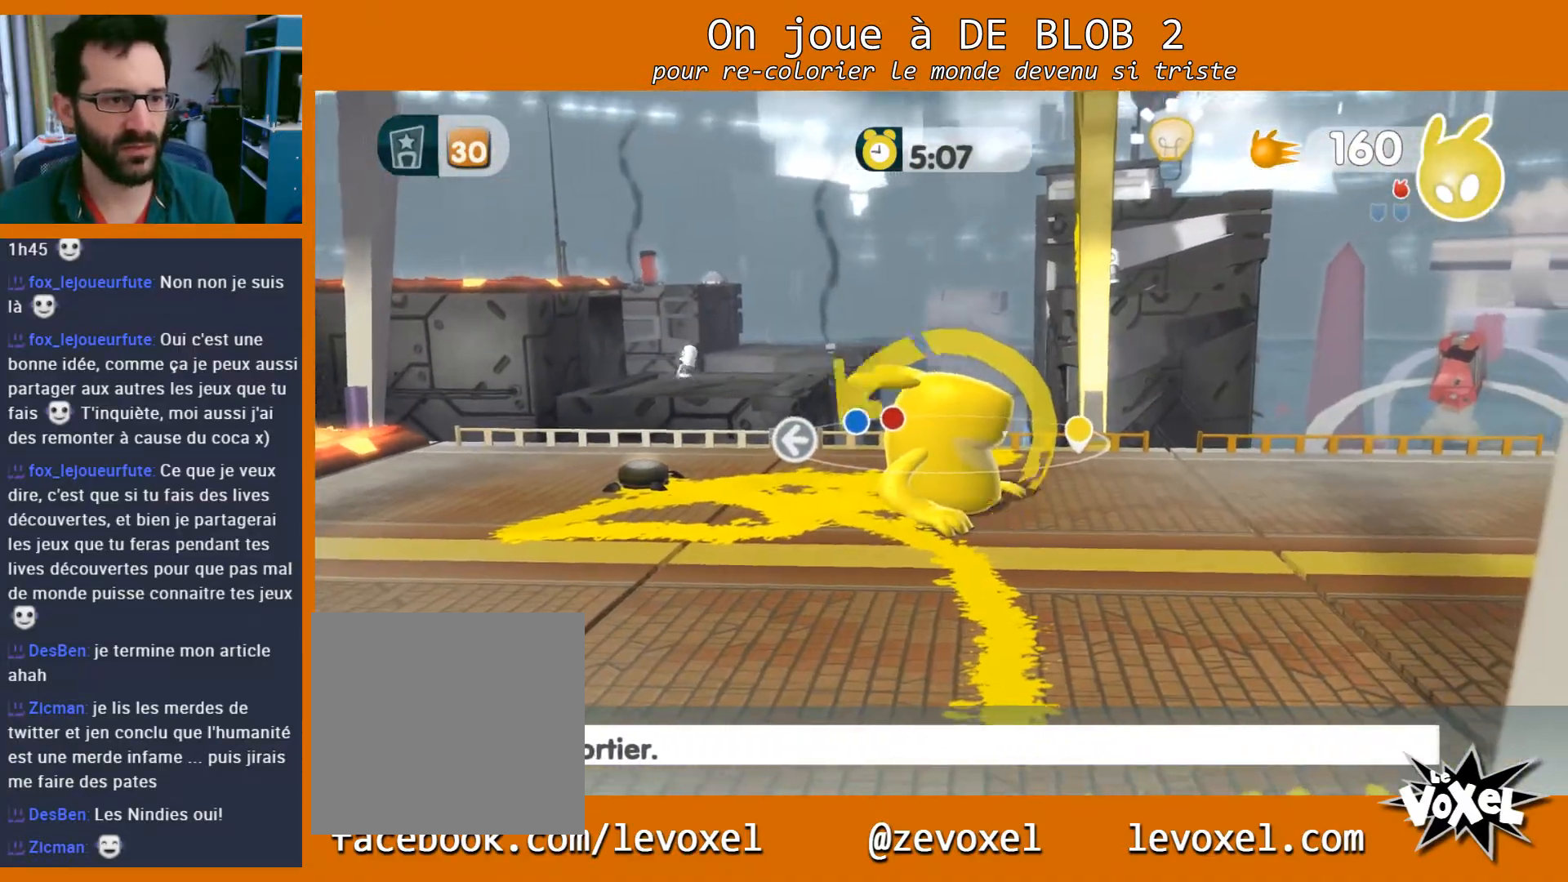
{"buttons": [], "left_stick": "down-right", "right_stick": "center", "events": [[300, "right_stick", "down-right"], [433, "left_stick", "down-right"], [500, "right_stick", "center"]]}
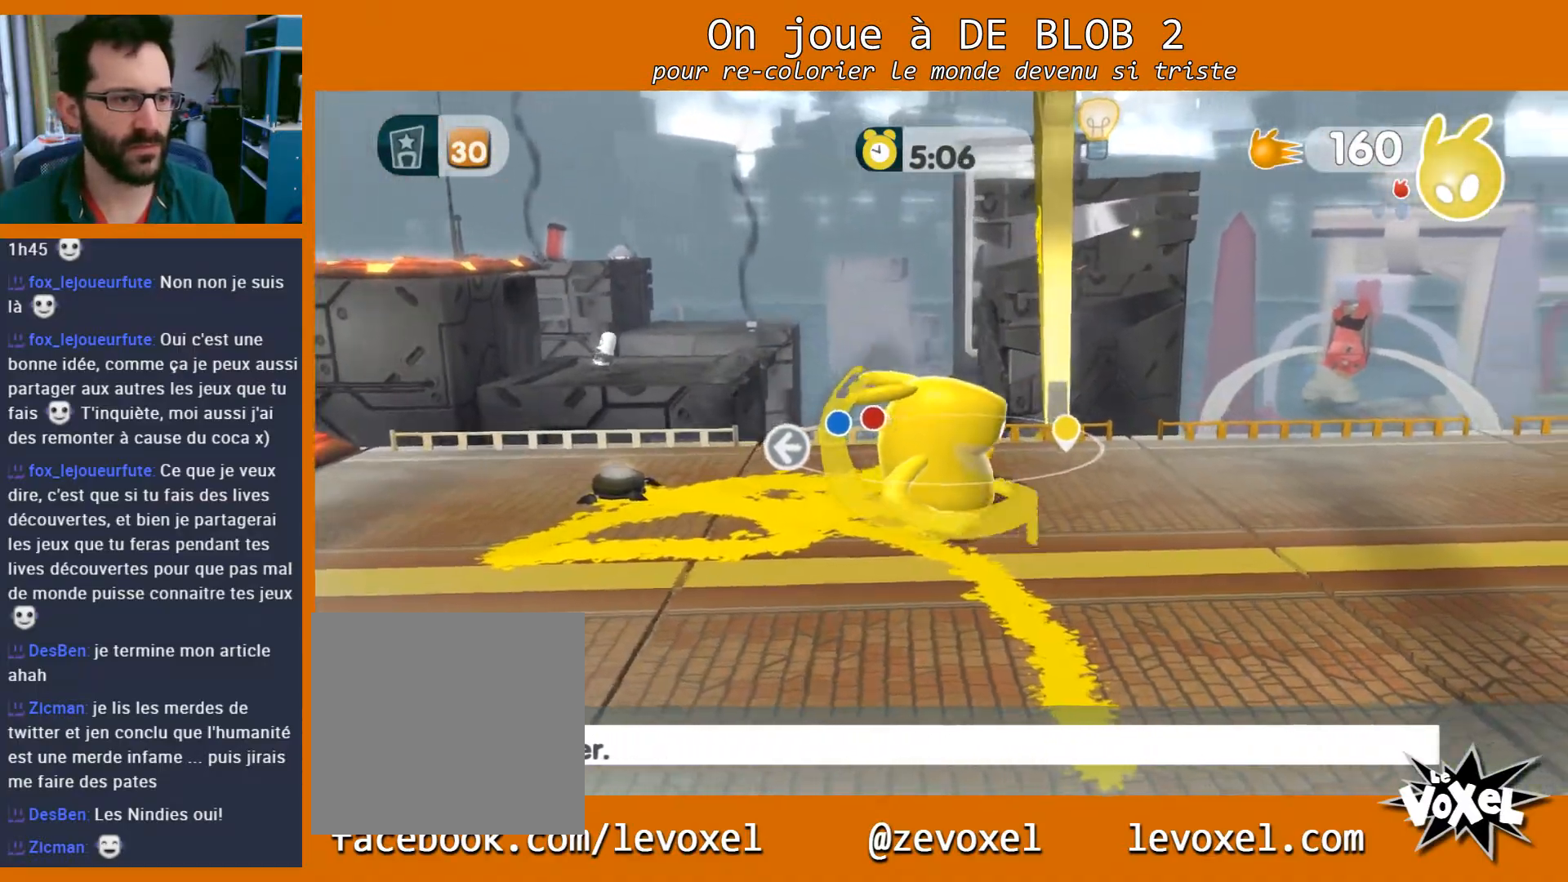
{"buttons": [], "left_stick": "center", "right_stick": "left", "events": [[100, "left_stick", "right"], [233, "right_stick", "left"], [433, "left_stick", "center"]]}
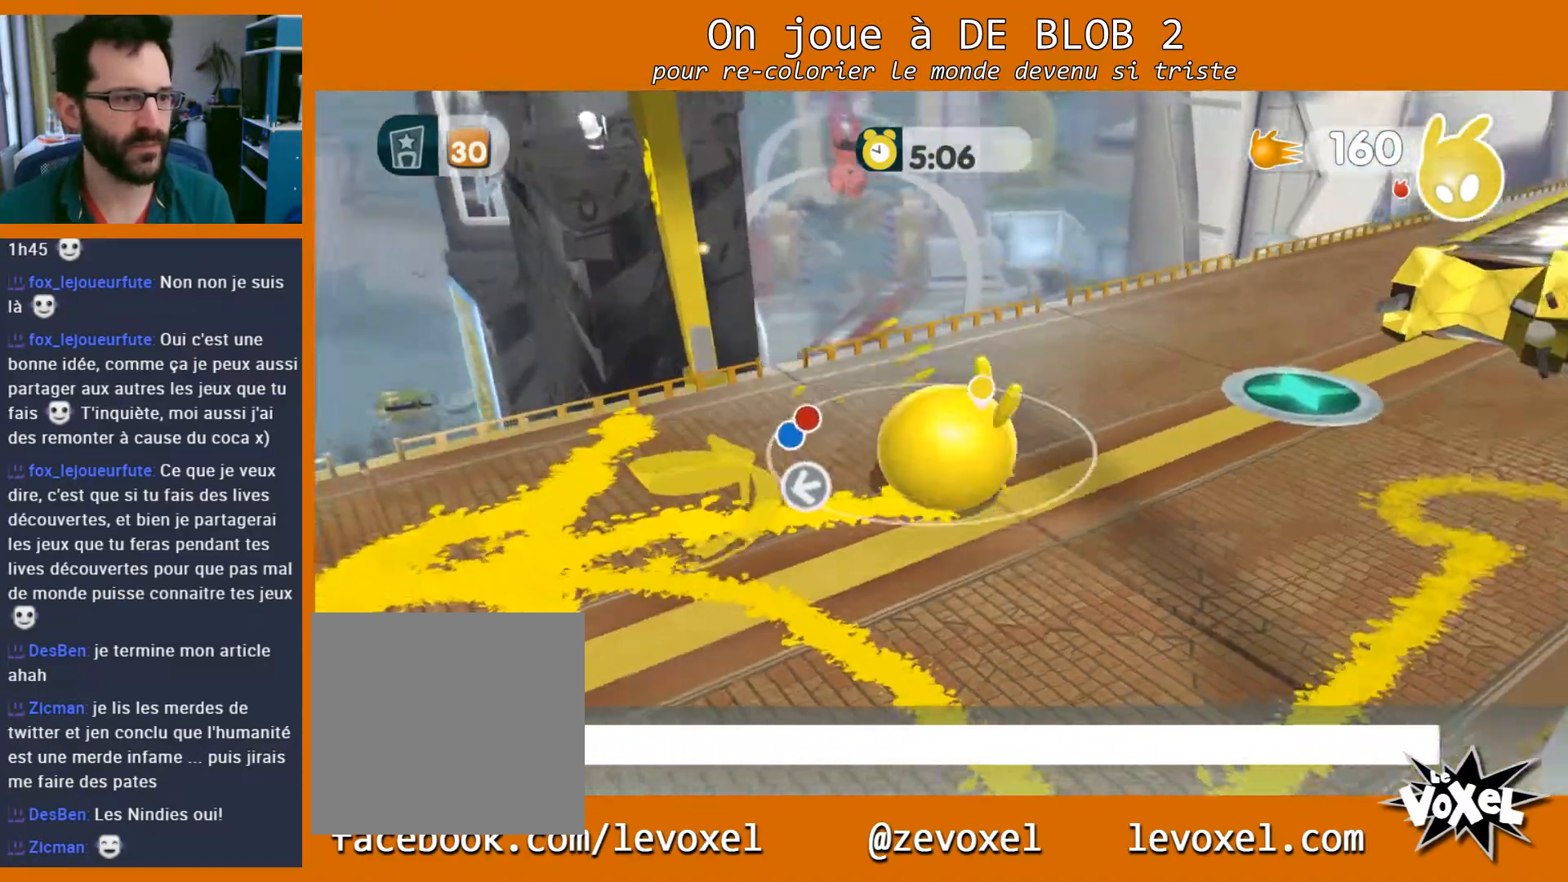
{"buttons": [], "left_stick": "center", "right_stick": "up-left", "events": [[433, "right_stick", "up-left"]]}
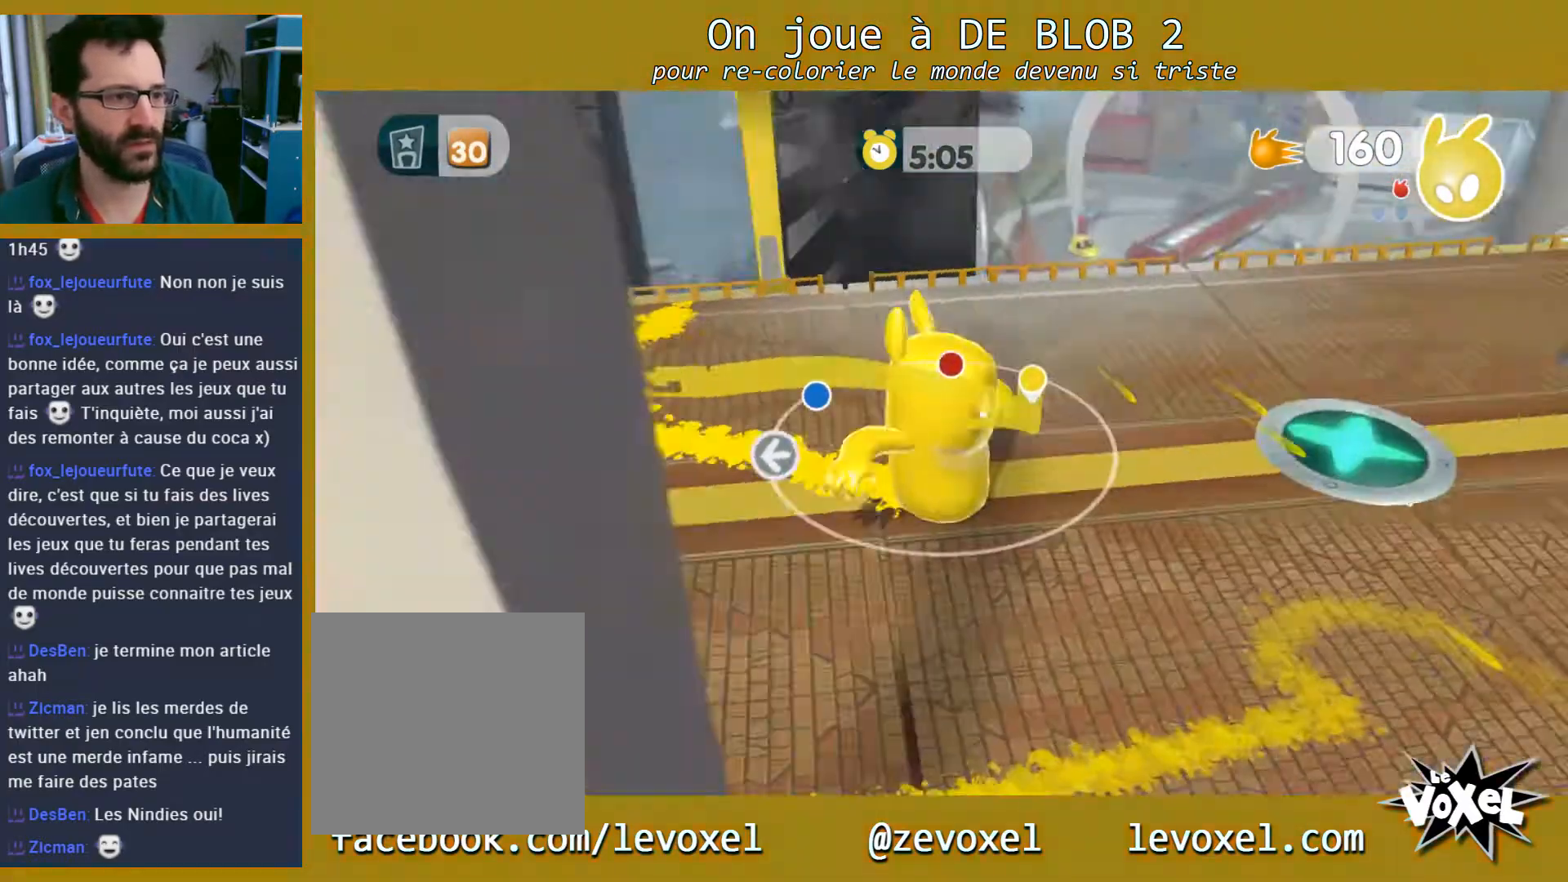
{"buttons": ["A"], "left_stick": "center", "right_stick": "center", "events": [[33, "right_stick", "up"], [167, "left_stick", "up"], [200, "right_stick", "center"], [367, "left_stick", "center"], [433, "A", "down"]]}
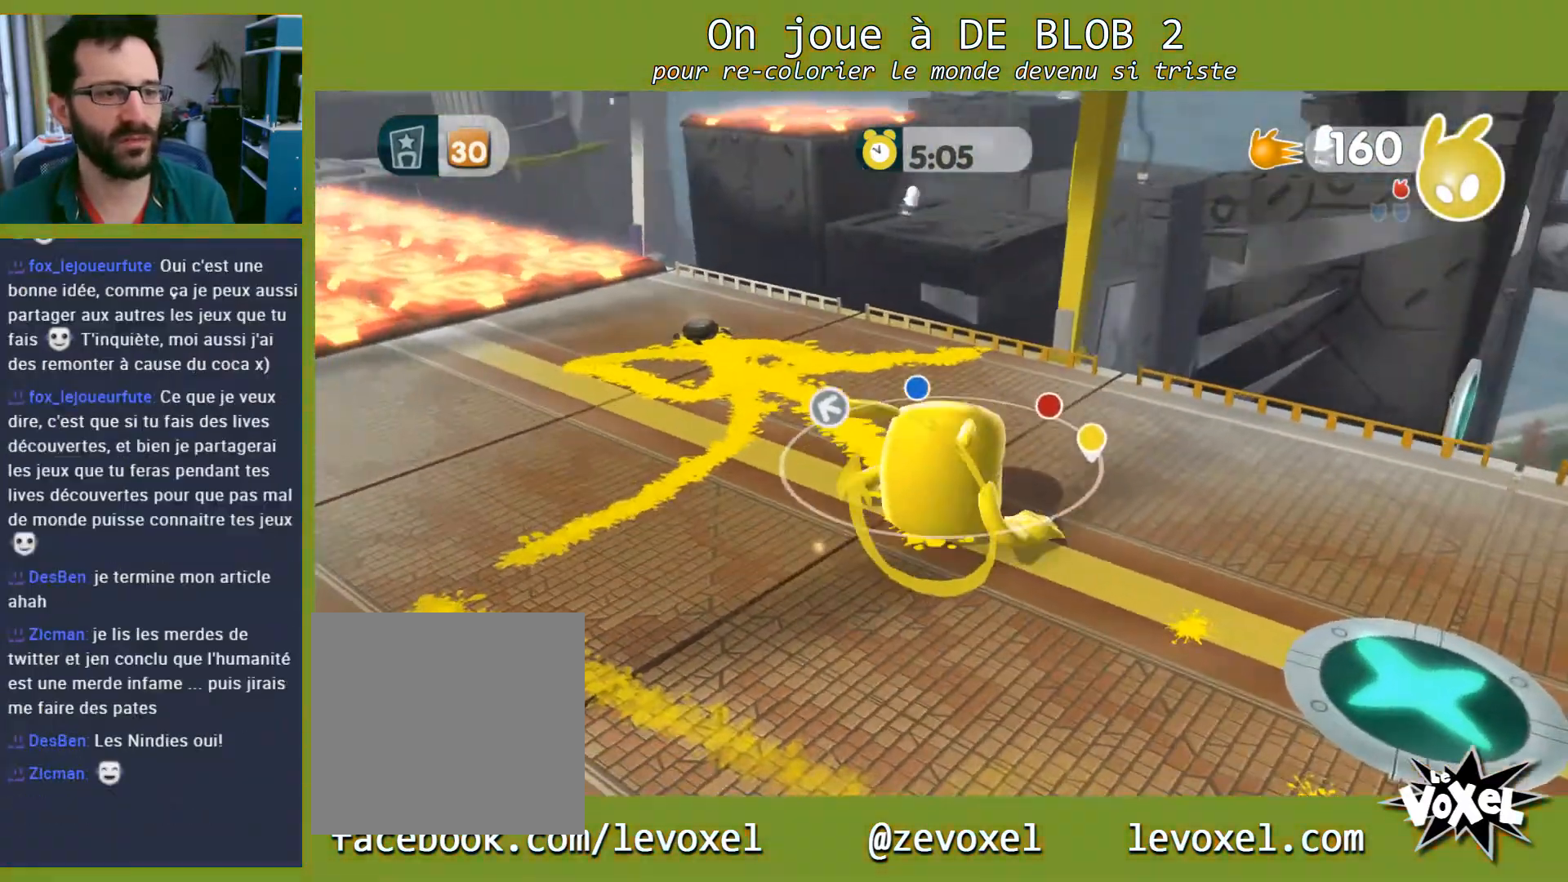
{"buttons": [], "left_stick": "up-left", "right_stick": "center", "events": [[100, "A", "up"], [300, "left_stick", "left"], [433, "left_stick", "up-left"]]}
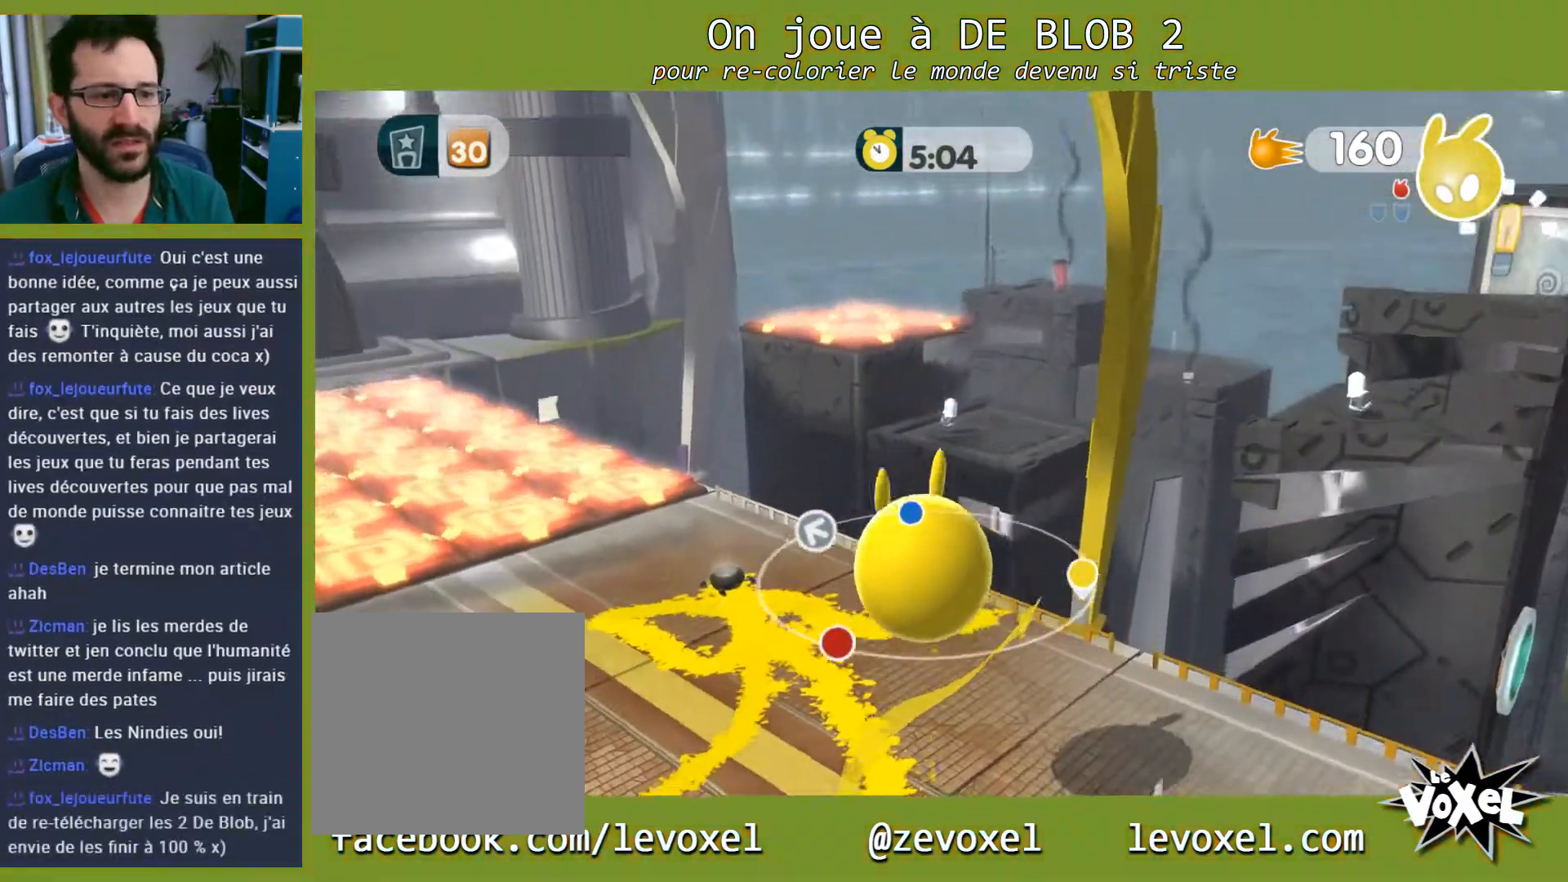
{"buttons": [], "left_stick": "center", "right_stick": "center", "events": [[133, "right_stick", "left"], [467, "left_stick", "center"], [467, "right_stick", "center"]]}
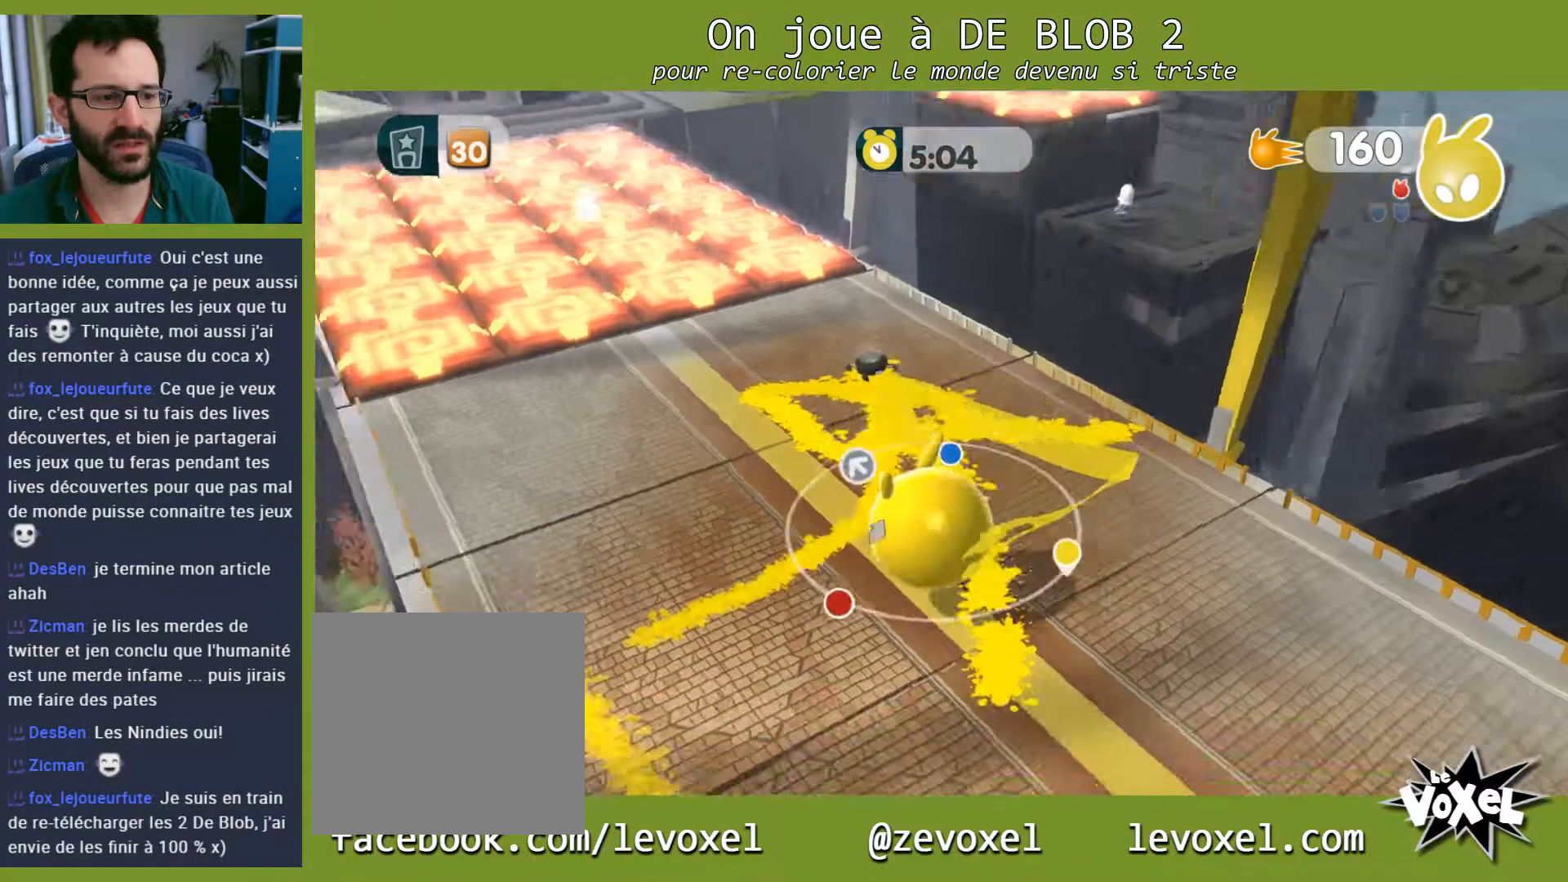
{"buttons": [], "left_stick": "up-left", "right_stick": "up-left", "events": [[300, "right_stick", "left"], [333, "left_stick", "up-left"], [500, "right_stick", "up-left"]]}